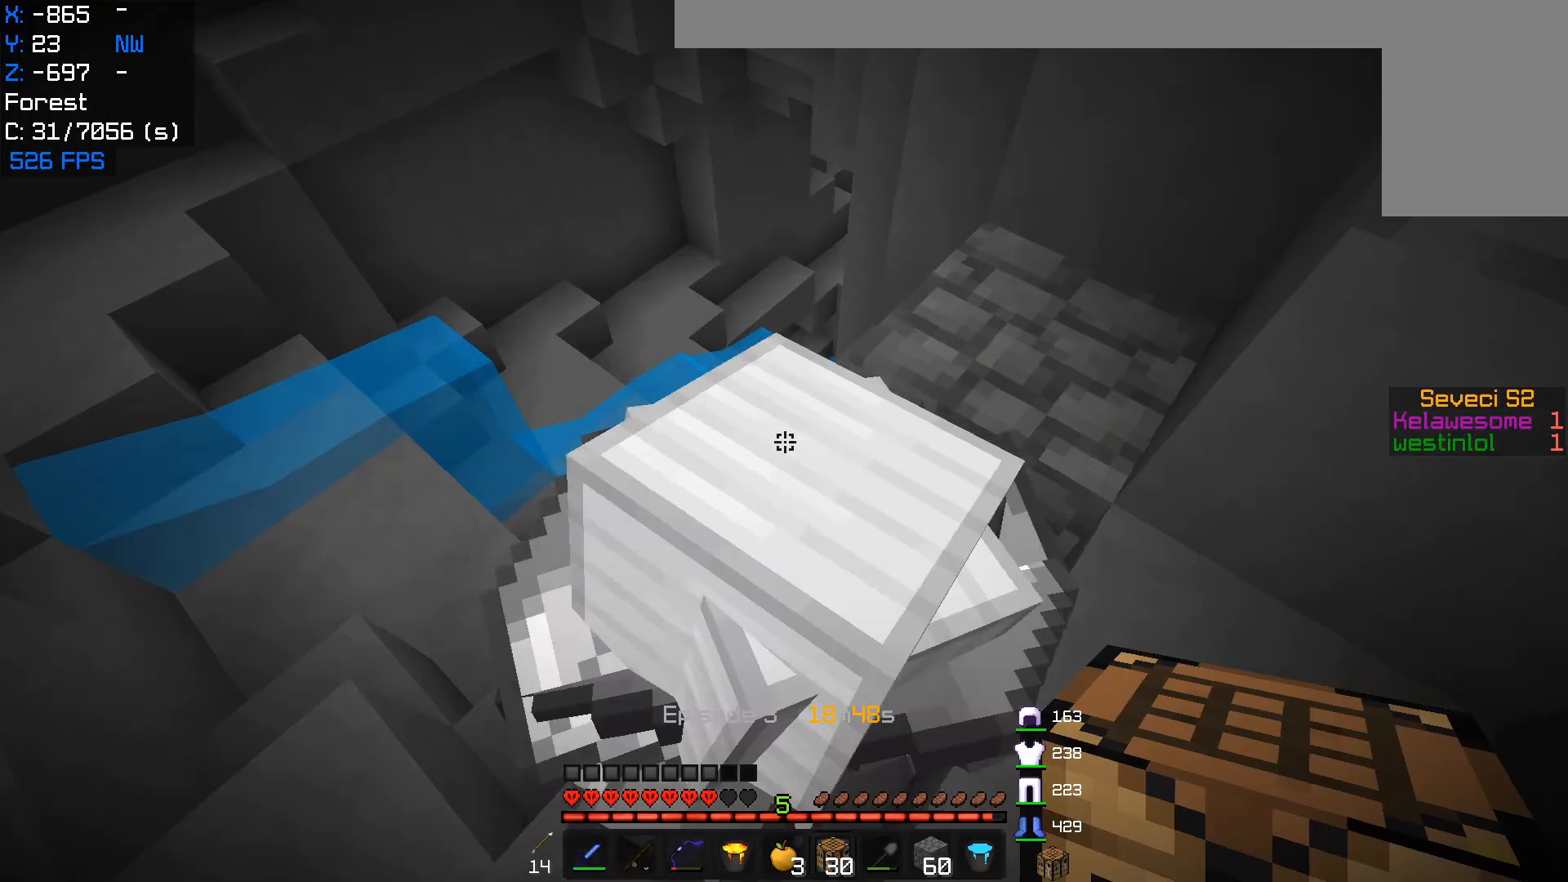
Gameplay with keyboard and mouse; each line is a JSON object with the keys and mouse buttons held at the frame after it. "events" lists presses ("down") and releases ("up") of "a", "d", "s", "w", "mouse_left" and "mouse_right" between this image and that frame as [ms after this image, input, new state], when the widget could be followed in between. "mouse_left", "mouse_right" = the "left", "right" buttons of the "mouse" list. No other keys are recorded. Fast repeated clicks can show as one long hold. Mouse movement is not recorded.
{"keys": ["a", "w"], "mouse": [], "events": [[150, "w", "down"], [283, "a", "down"]]}
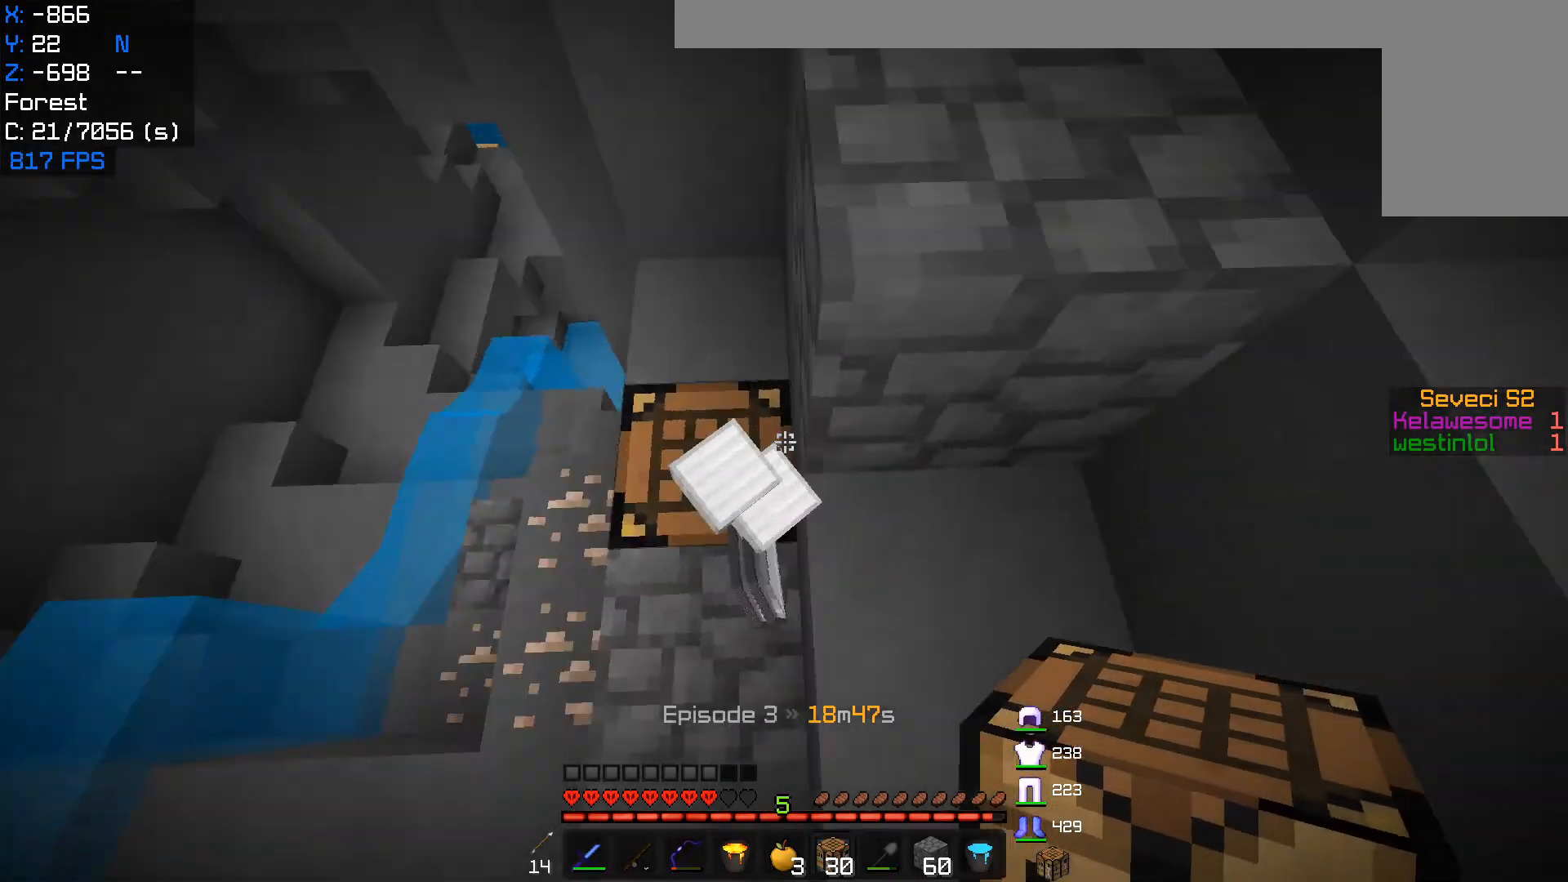
{"keys": [], "mouse": [], "events": [[67, "a", "up"], [150, "w", "up"], [300, "a", "down"], [500, "a", "up"]]}
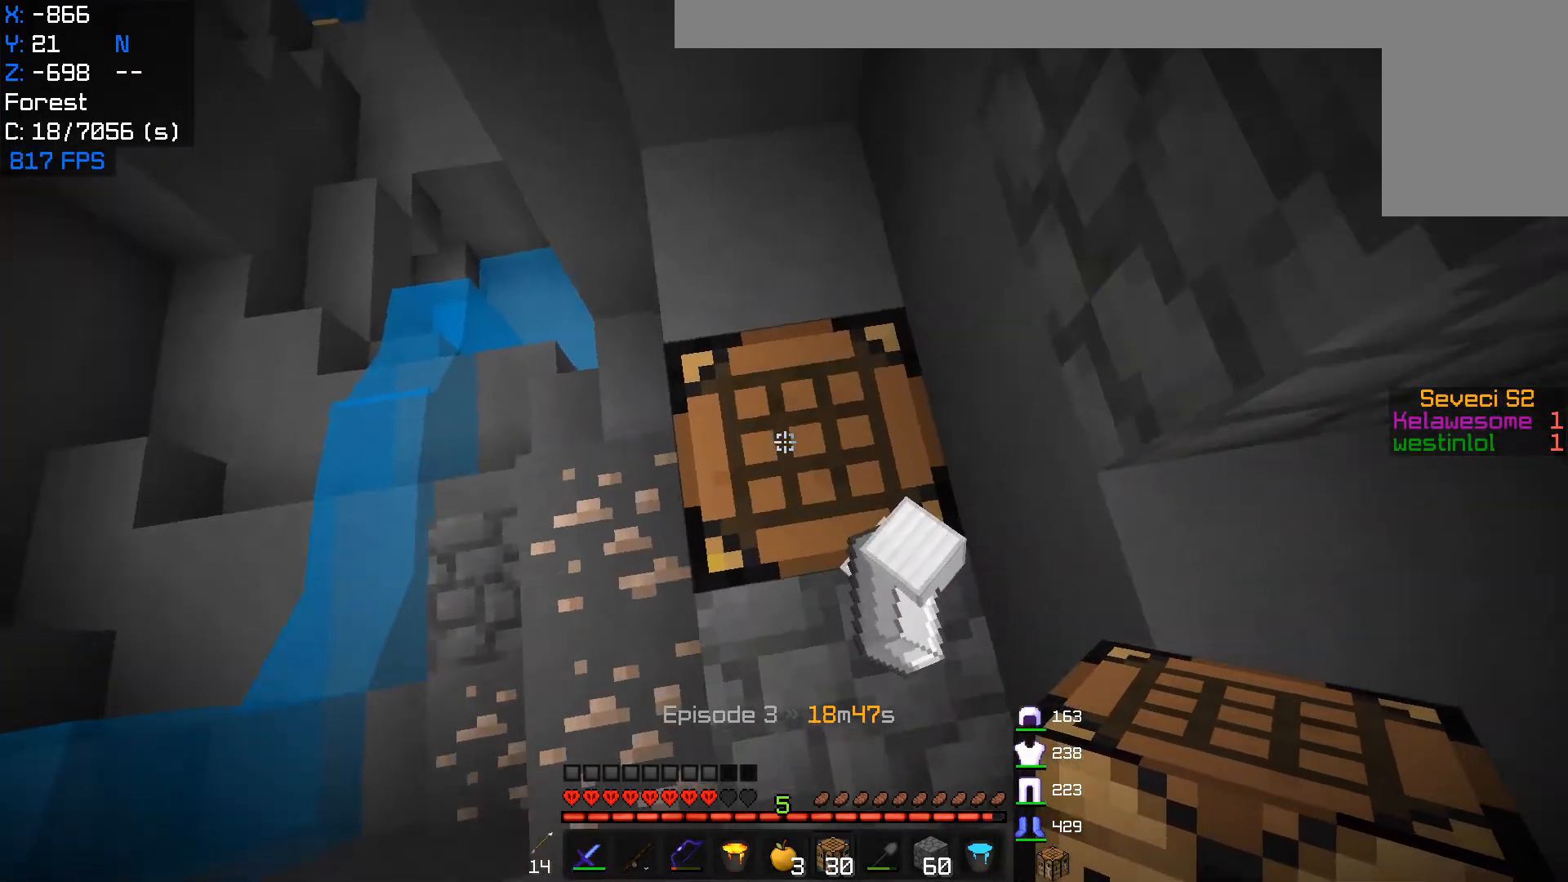
{"keys": [], "mouse": []}
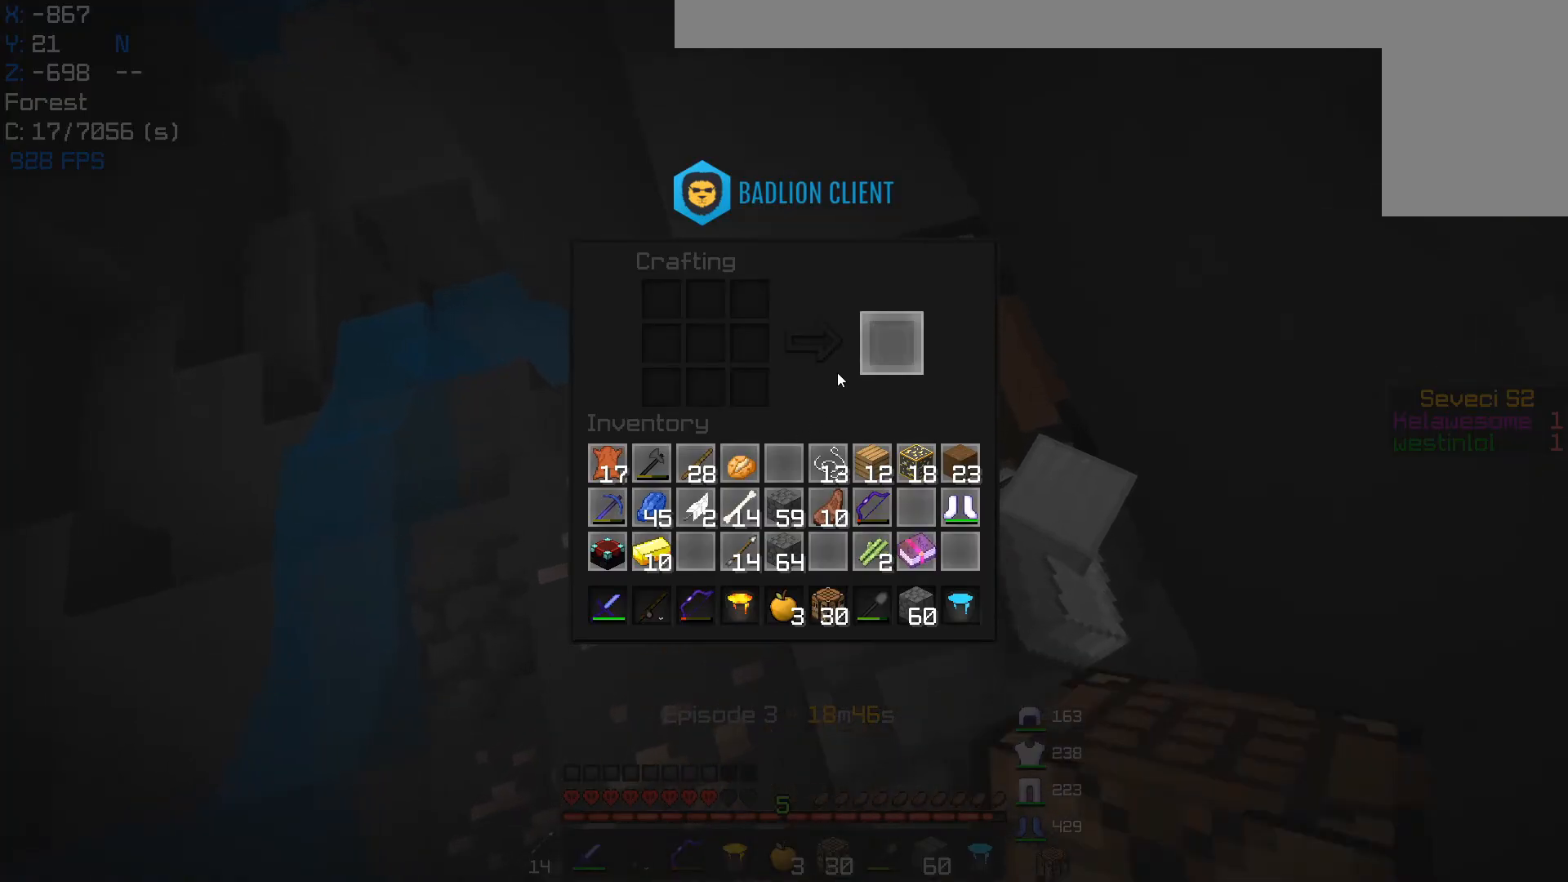
{"keys": [], "mouse": [], "events": []}
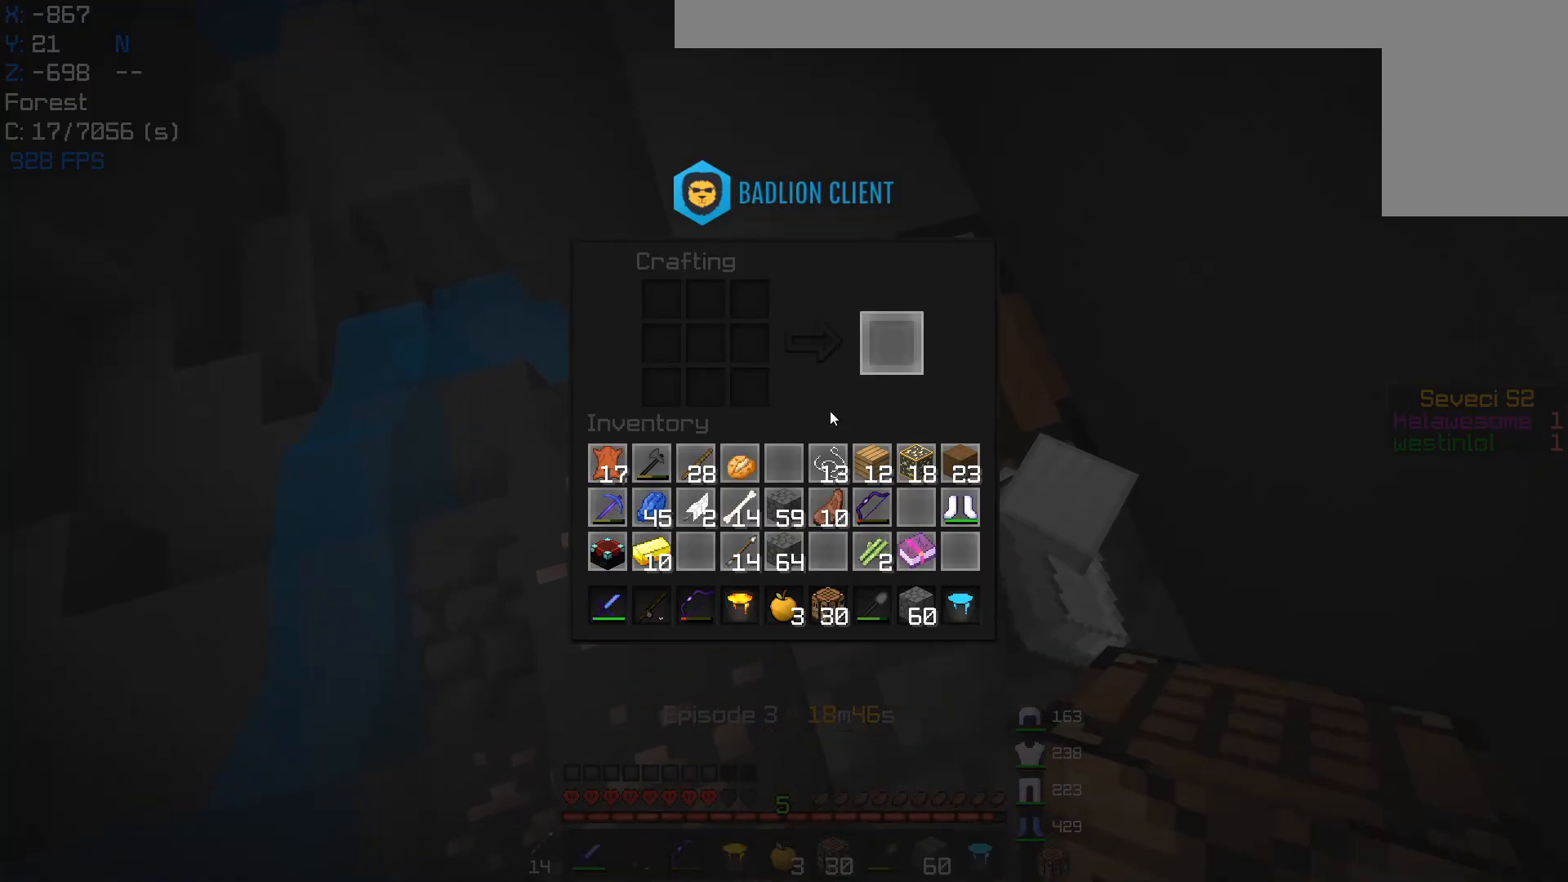
{"keys": [], "mouse": [], "events": []}
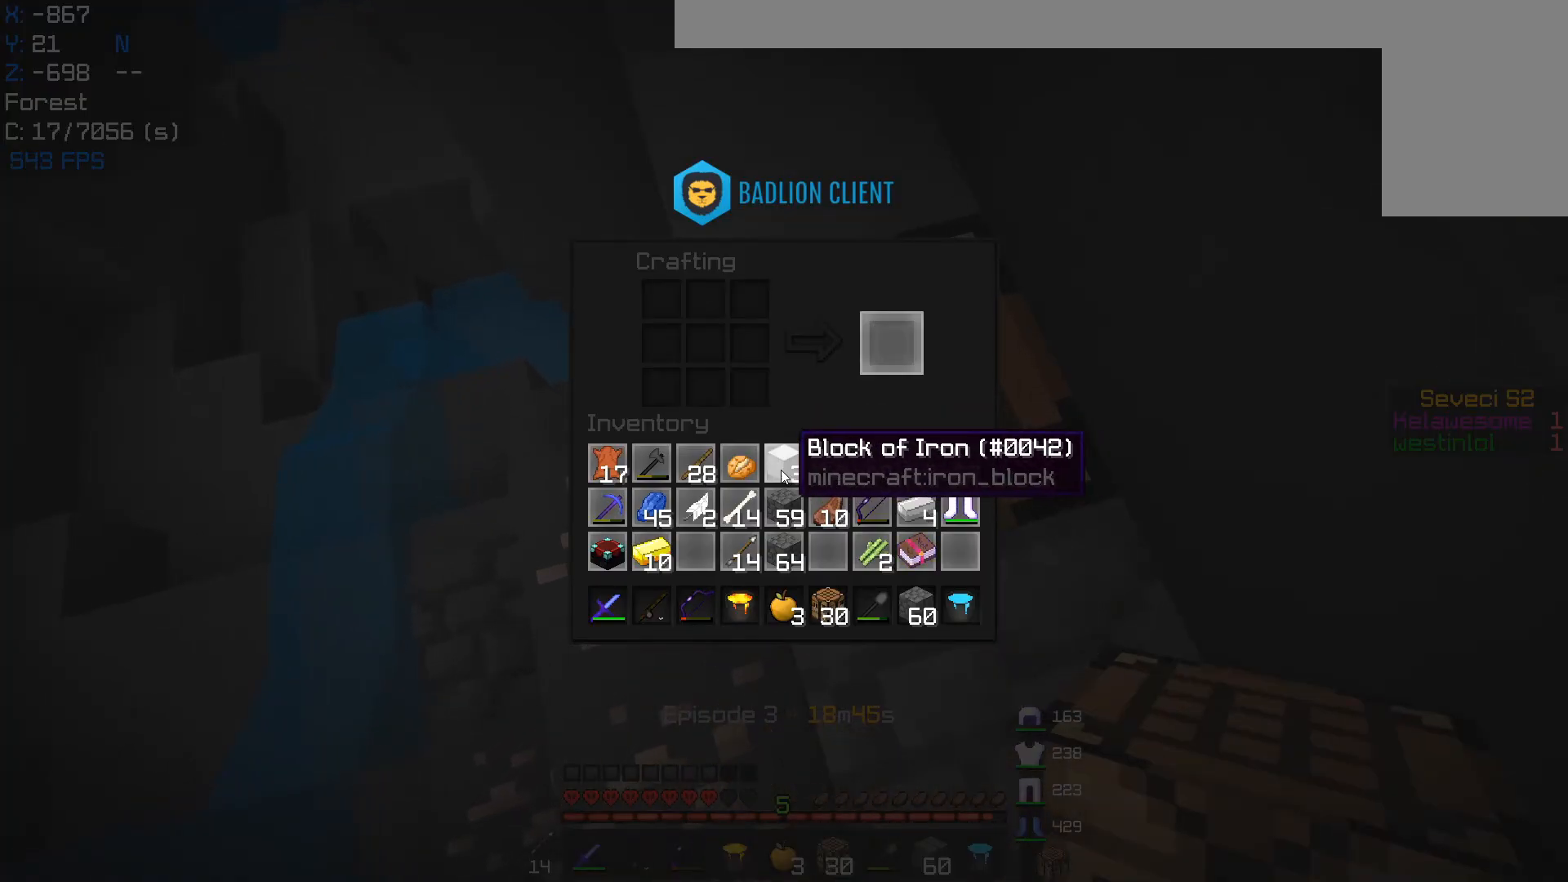
{"keys": [], "mouse": [], "events": []}
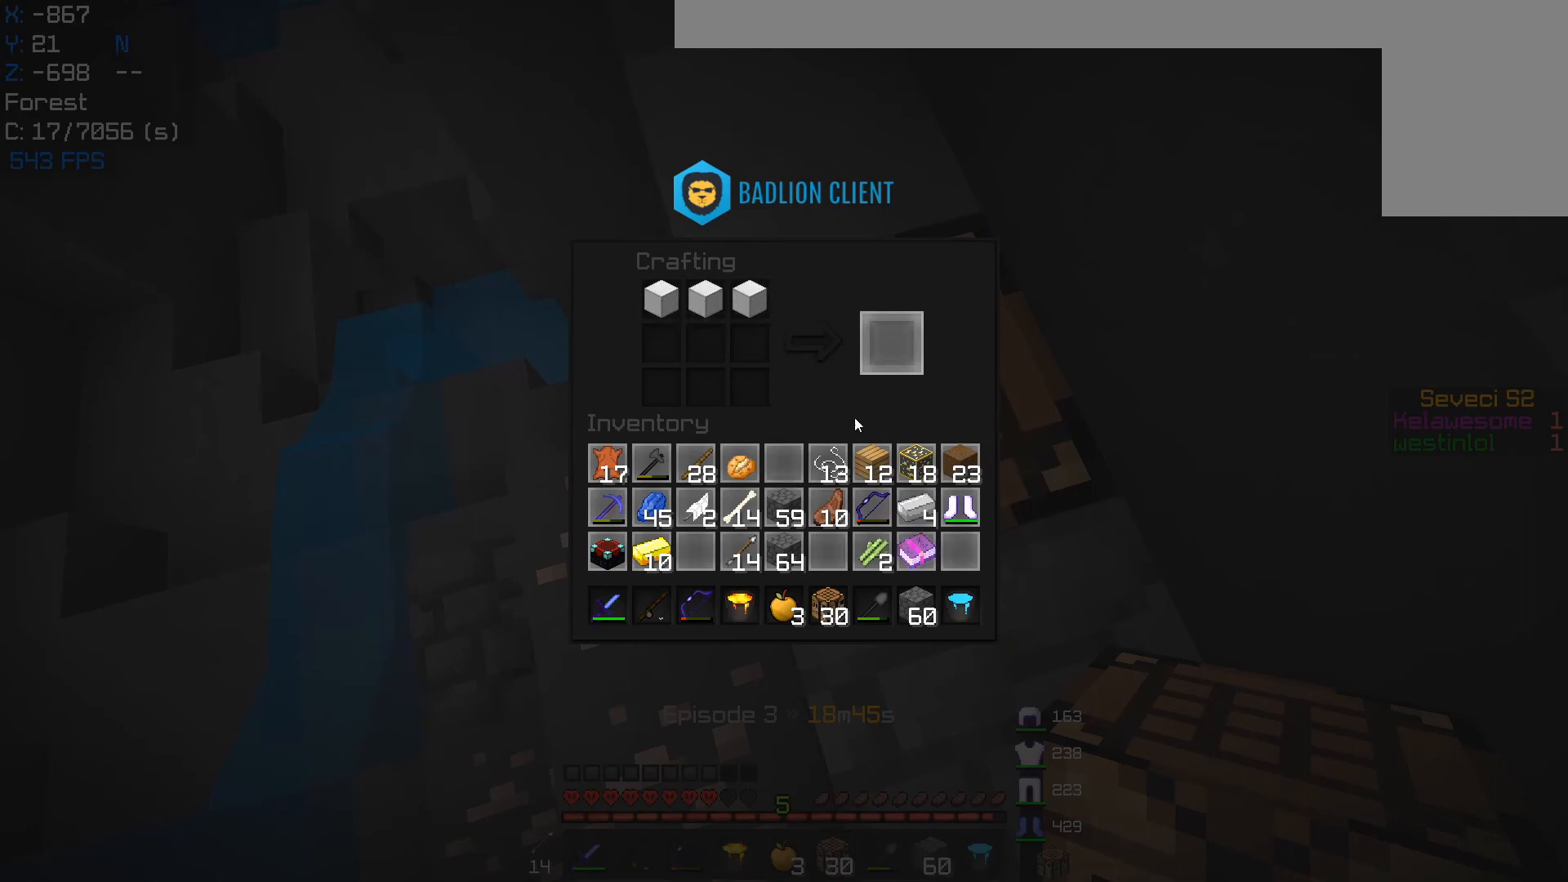
{"keys": [], "mouse": [], "events": []}
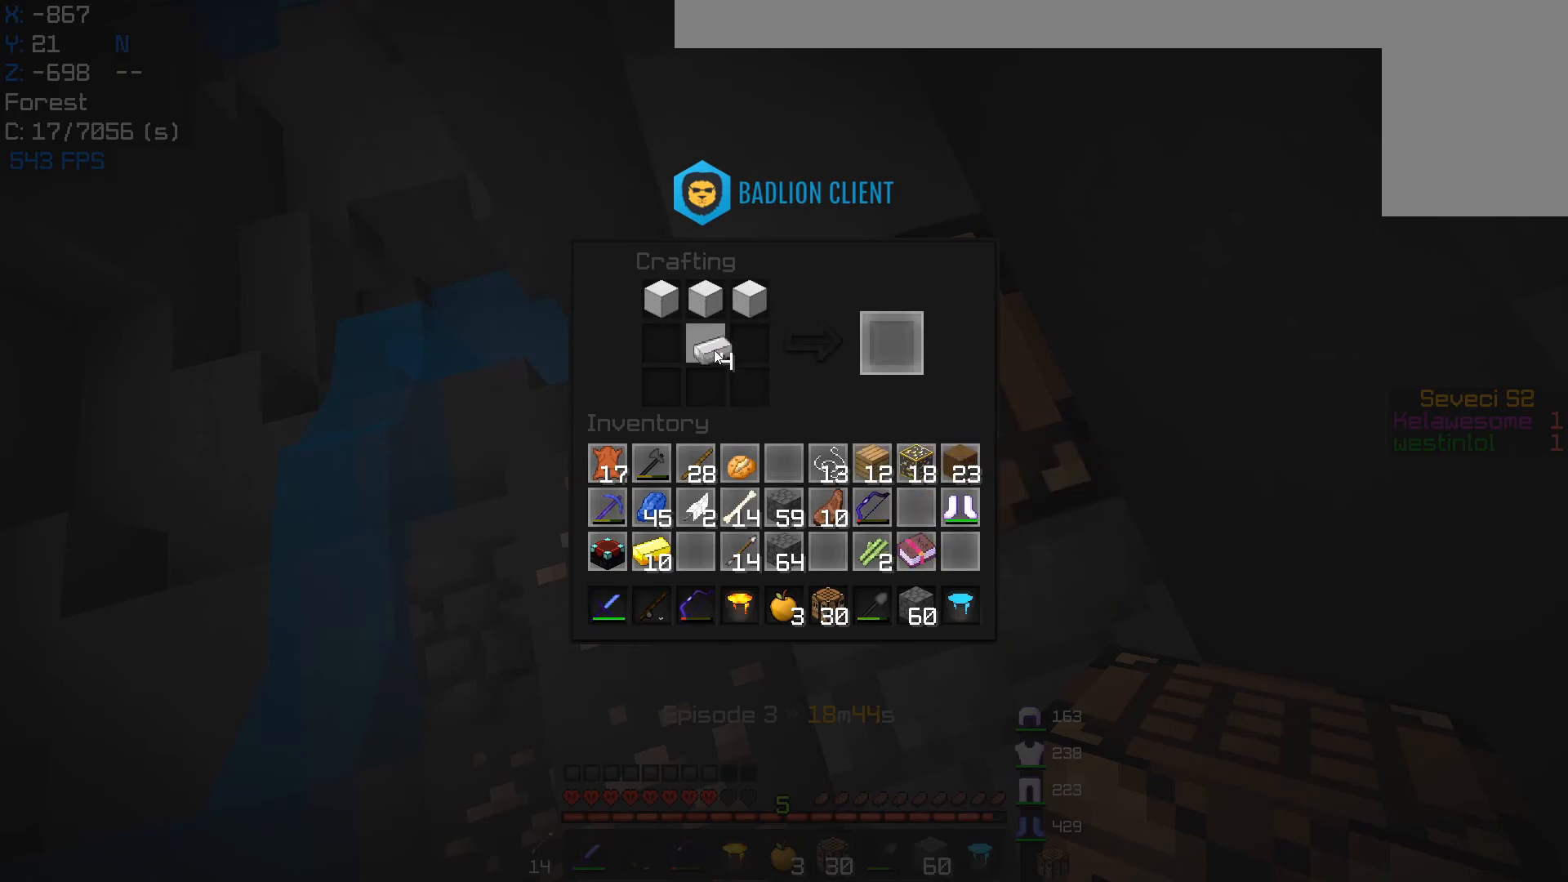
{"keys": [], "mouse": [], "events": []}
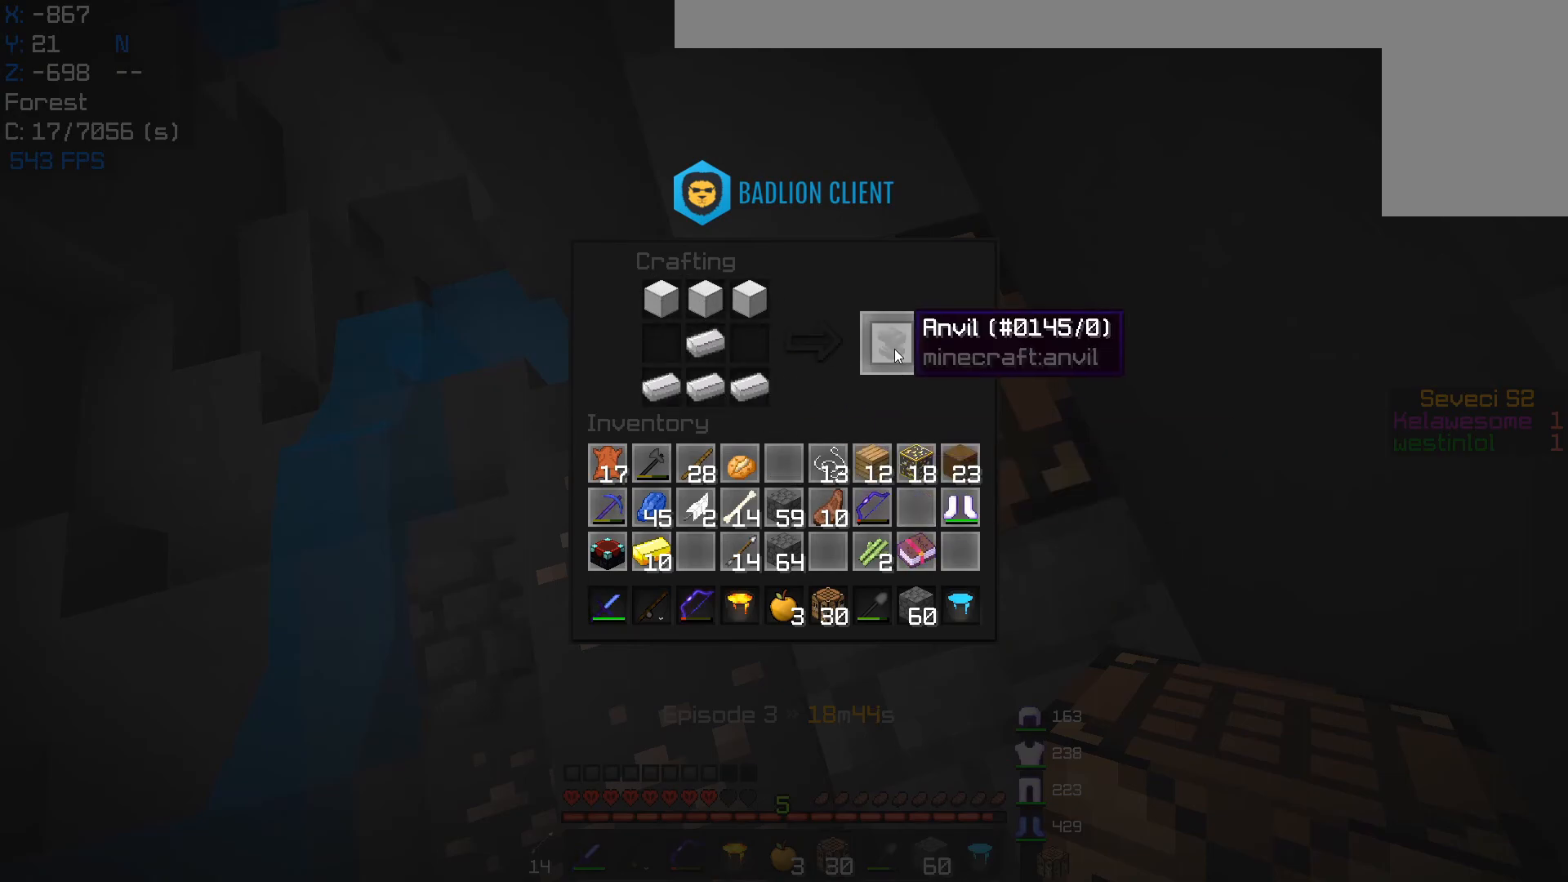
{"keys": [], "mouse": [], "events": []}
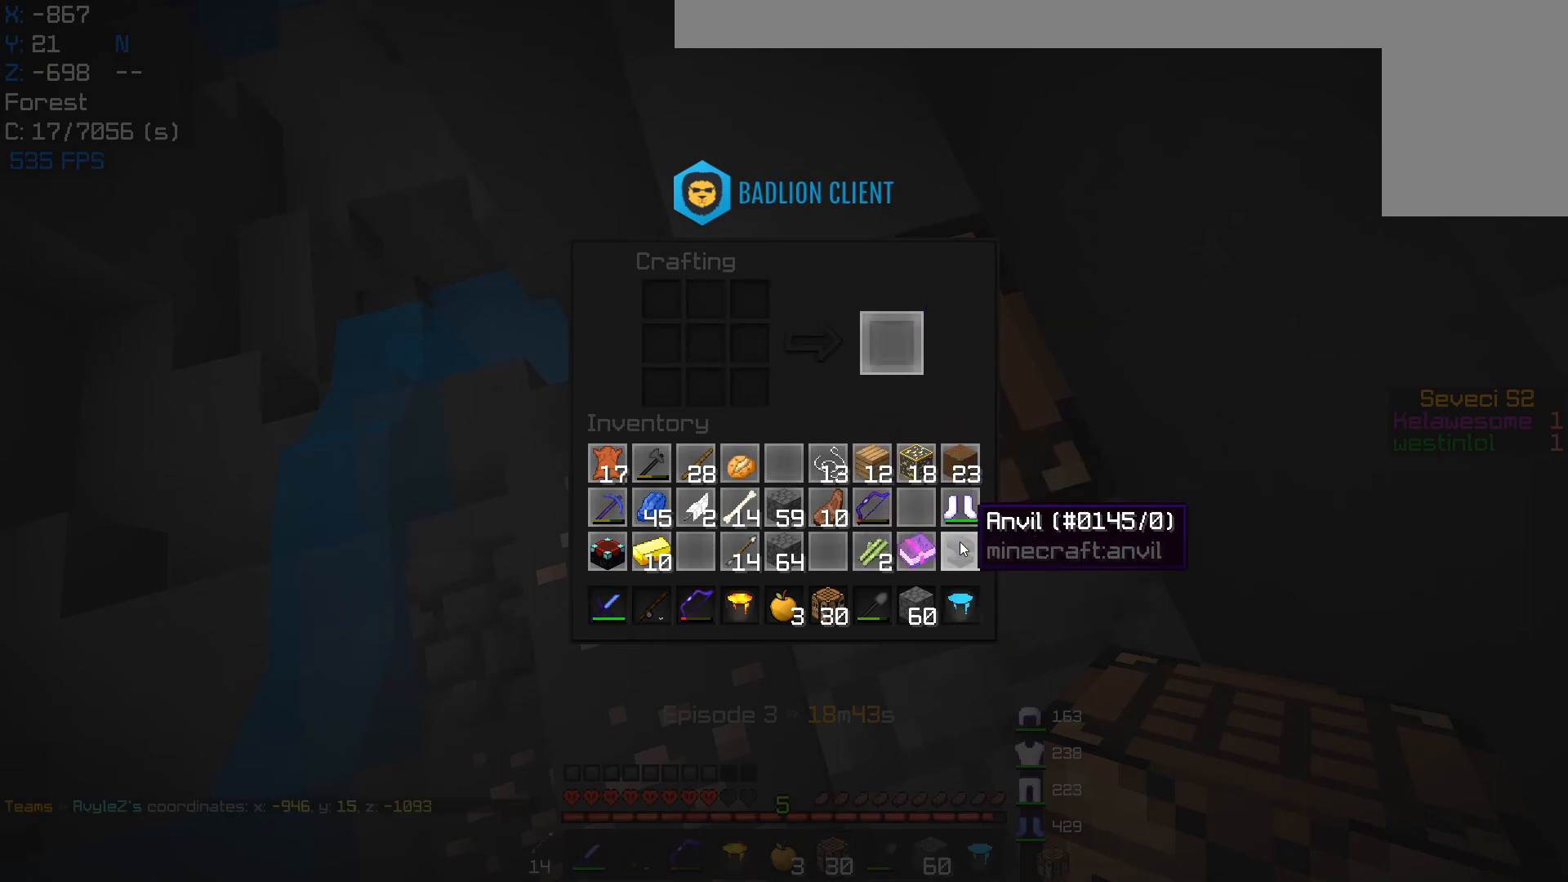
{"keys": [], "mouse": ["right"], "events": [[383, "mouse_right", "down"]]}
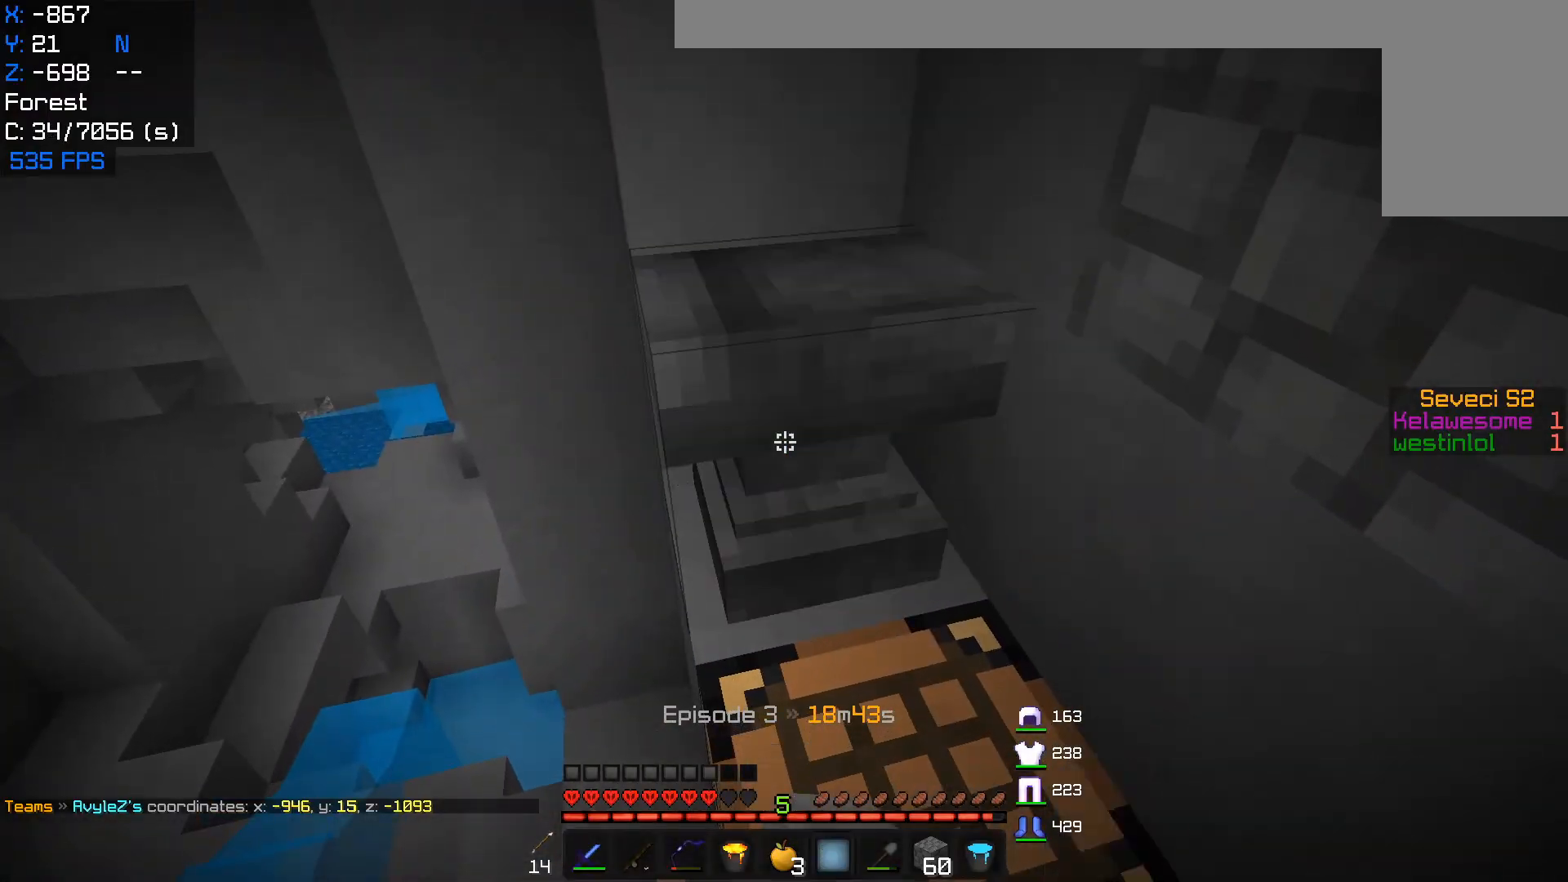
{"keys": [], "mouse": [], "events": [[117, "mouse_right", "up"]]}
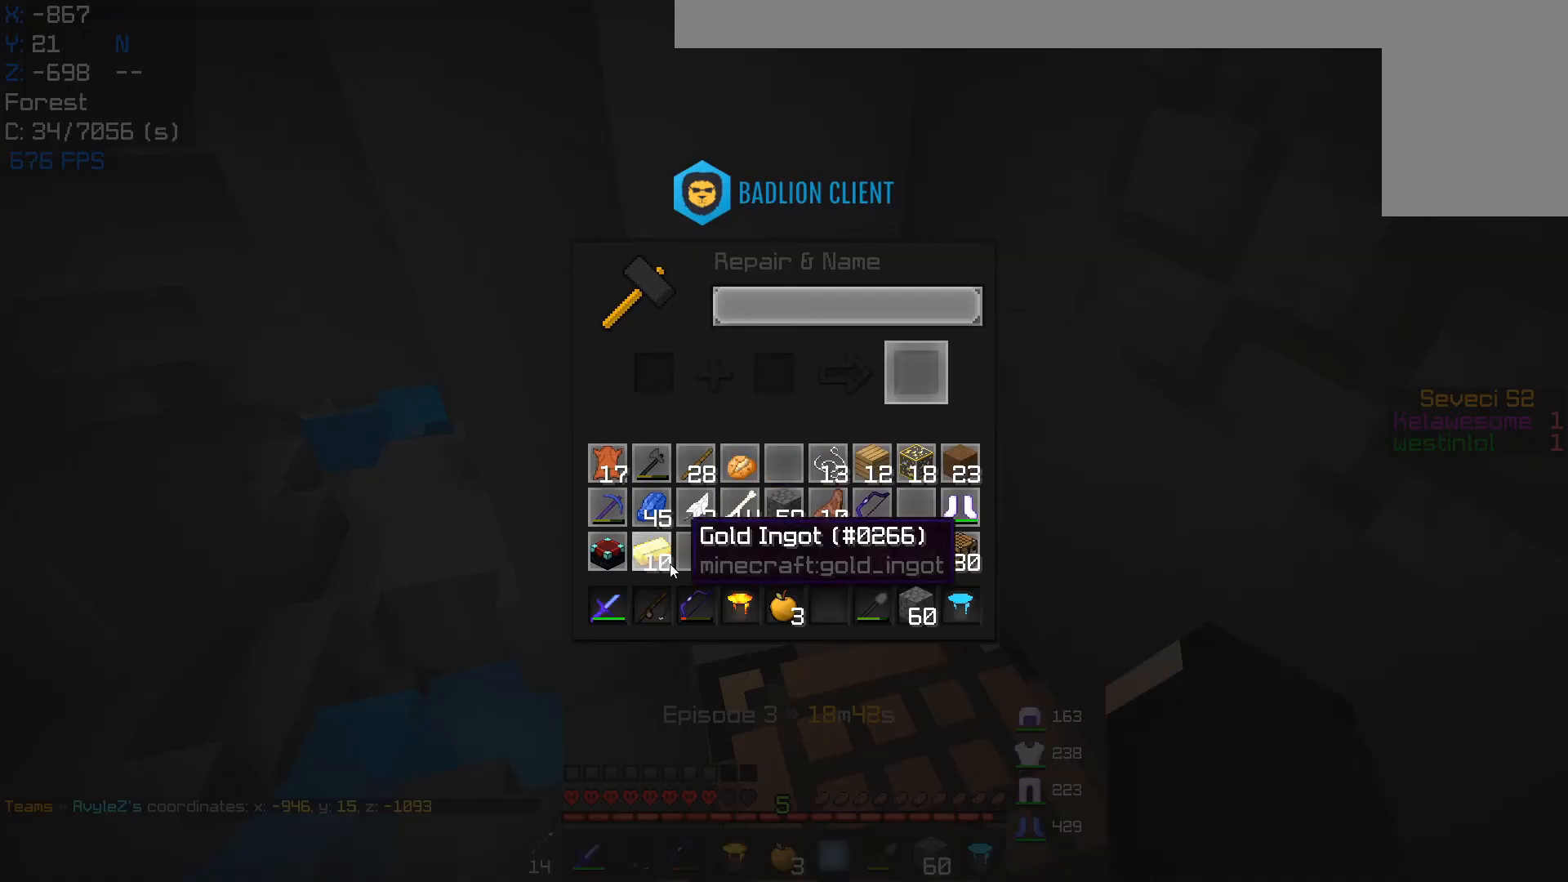
{"keys": [], "mouse": [], "events": []}
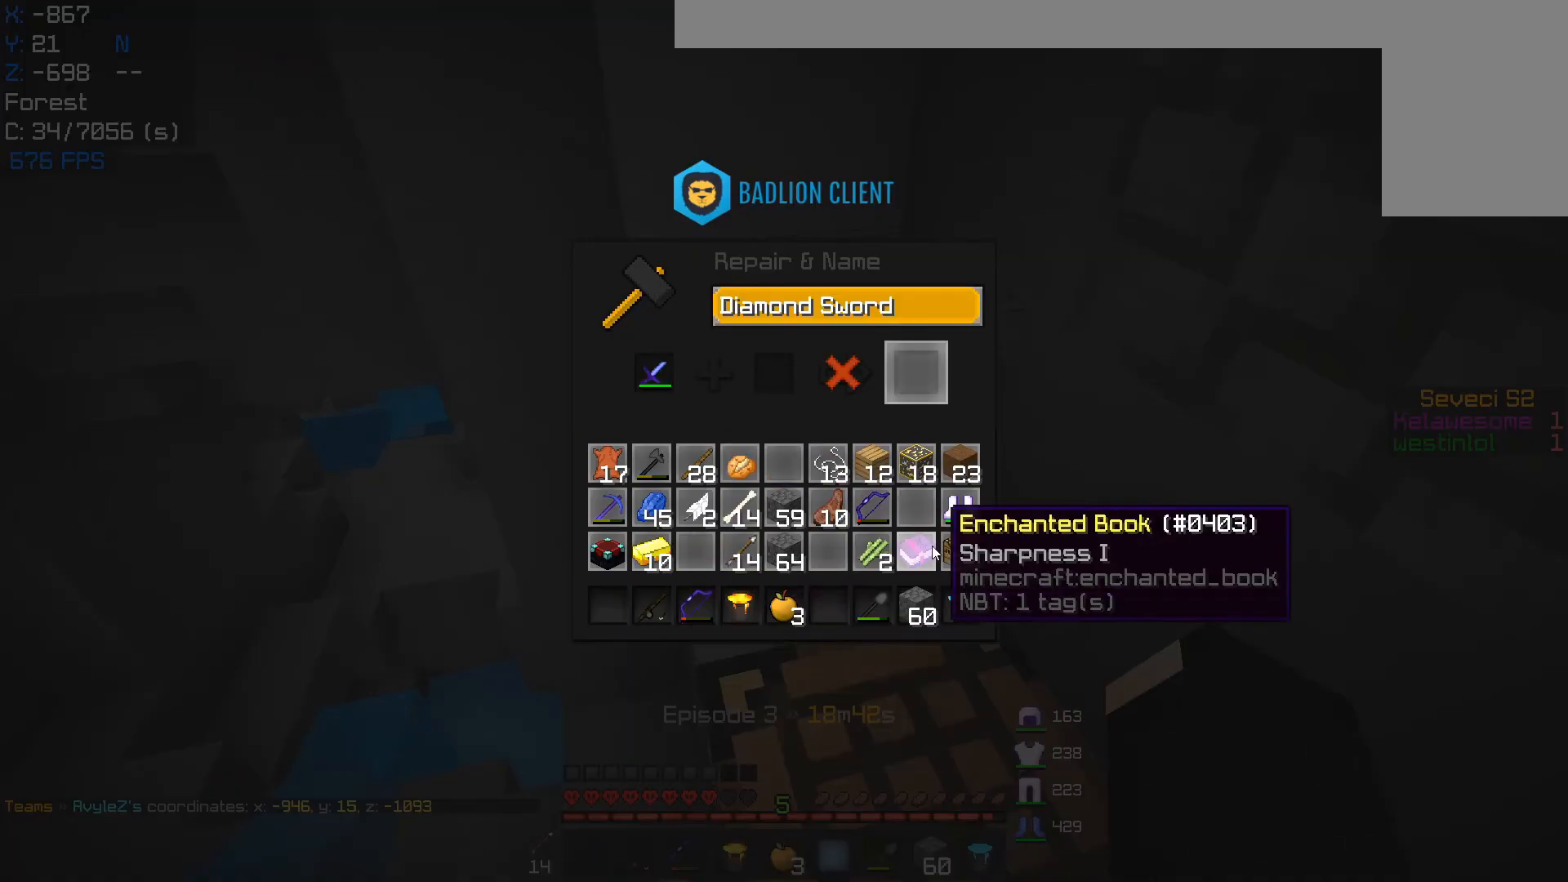
{"keys": [], "mouse": [], "events": []}
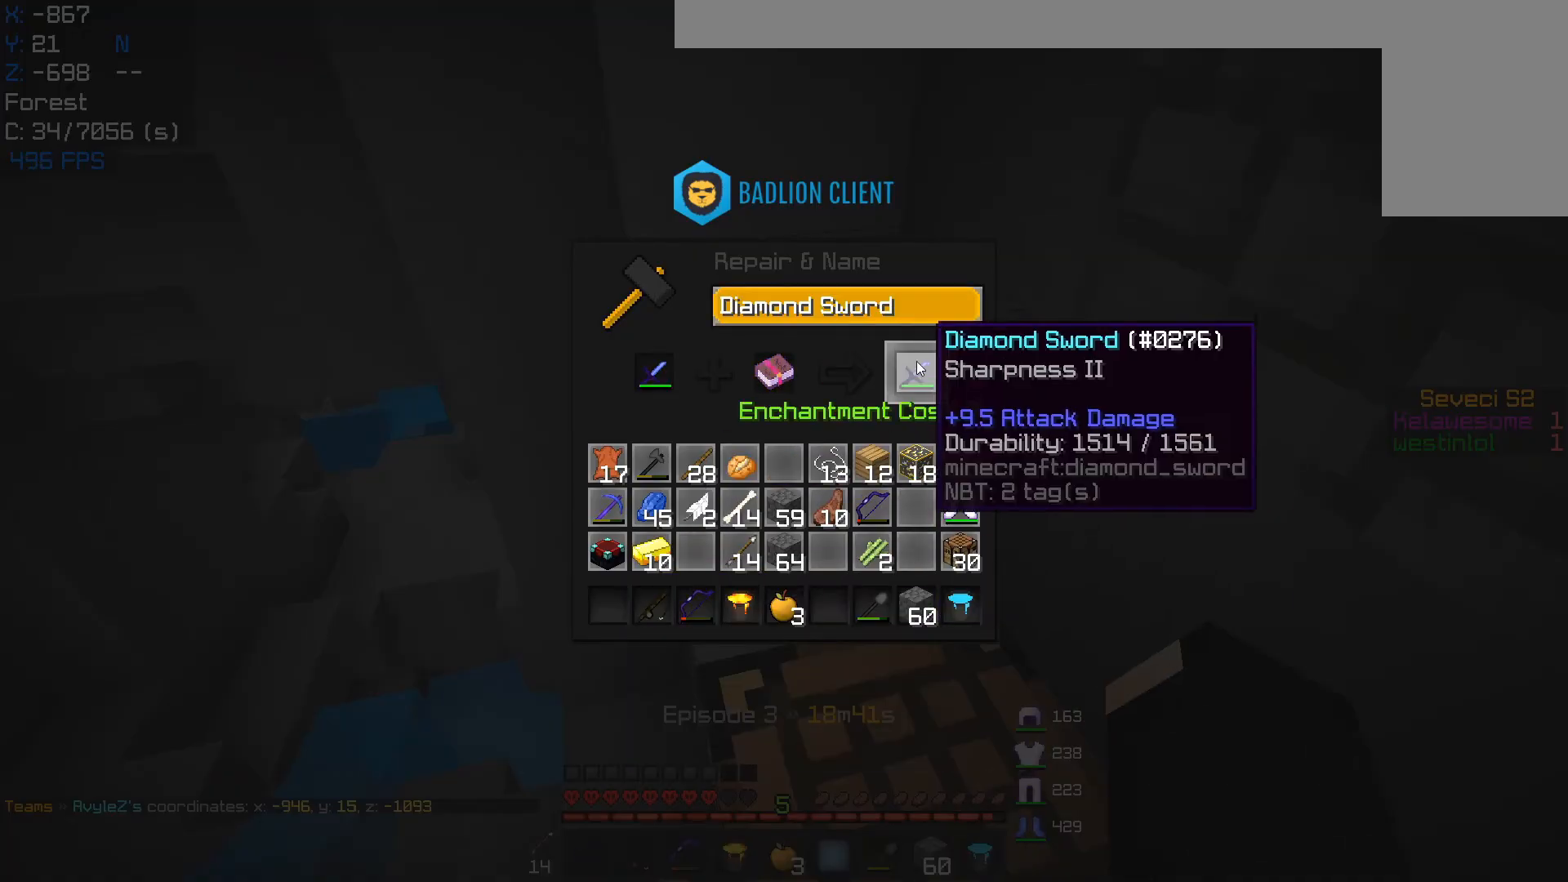
{"keys": [], "mouse": [], "events": []}
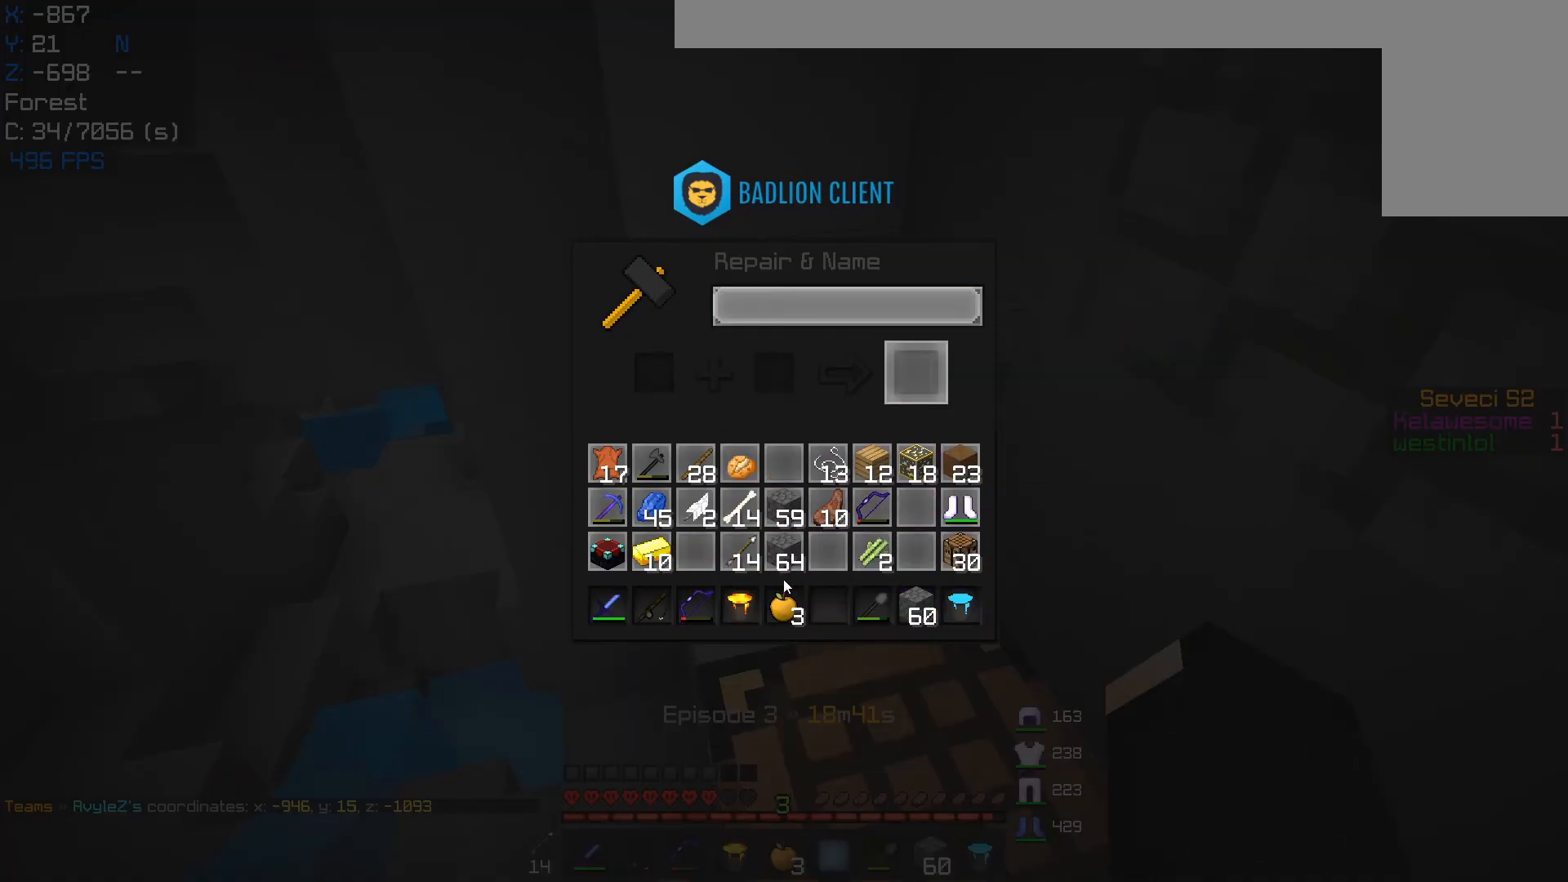
{"keys": [], "mouse": [], "events": []}
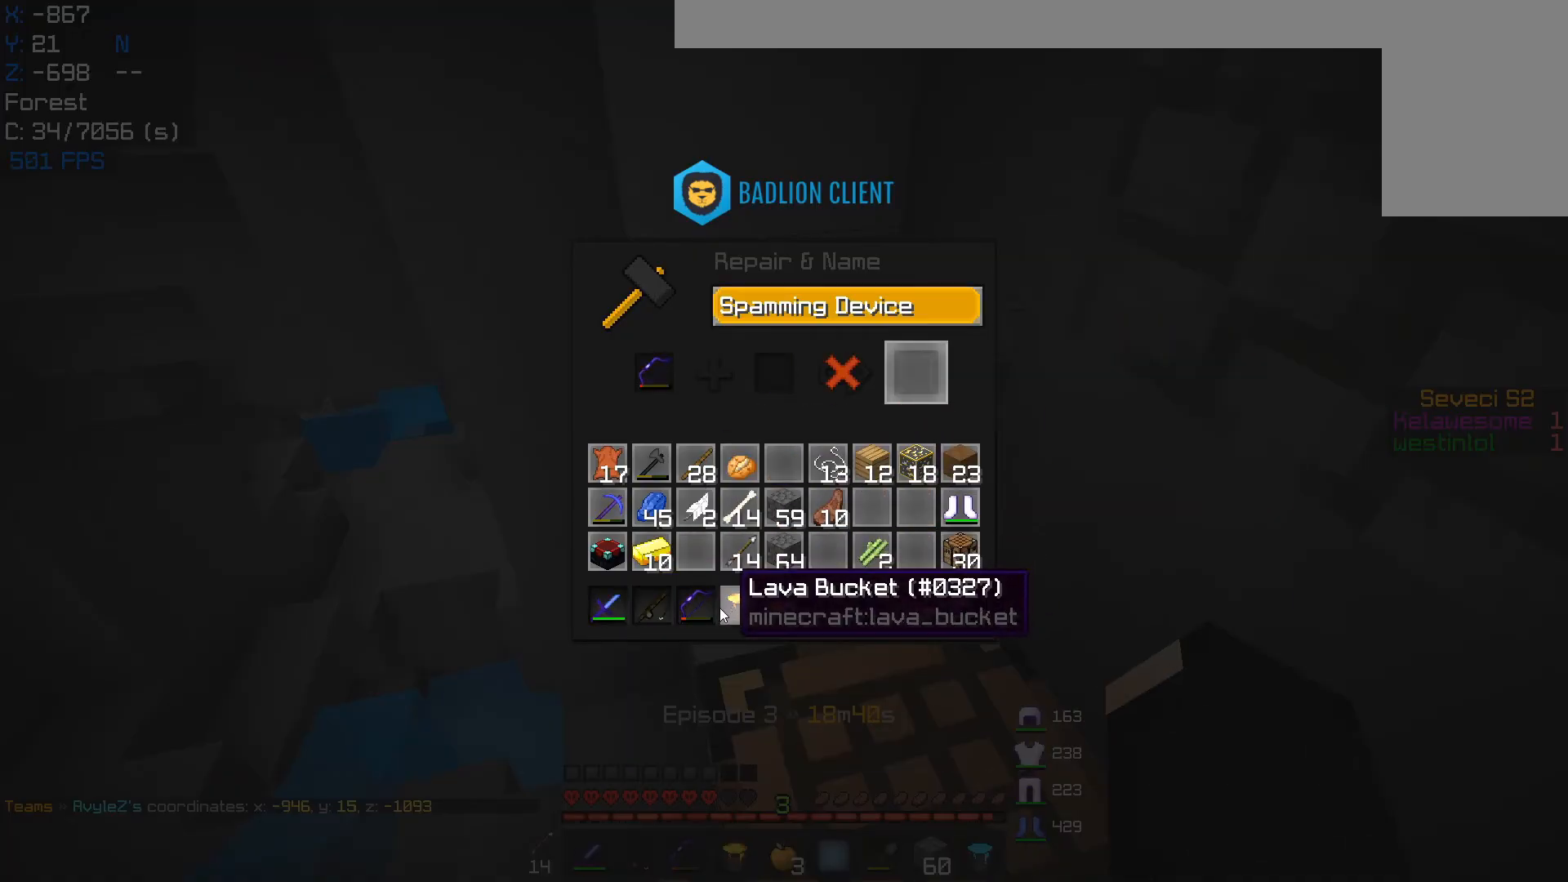
{"keys": [], "mouse": [], "events": []}
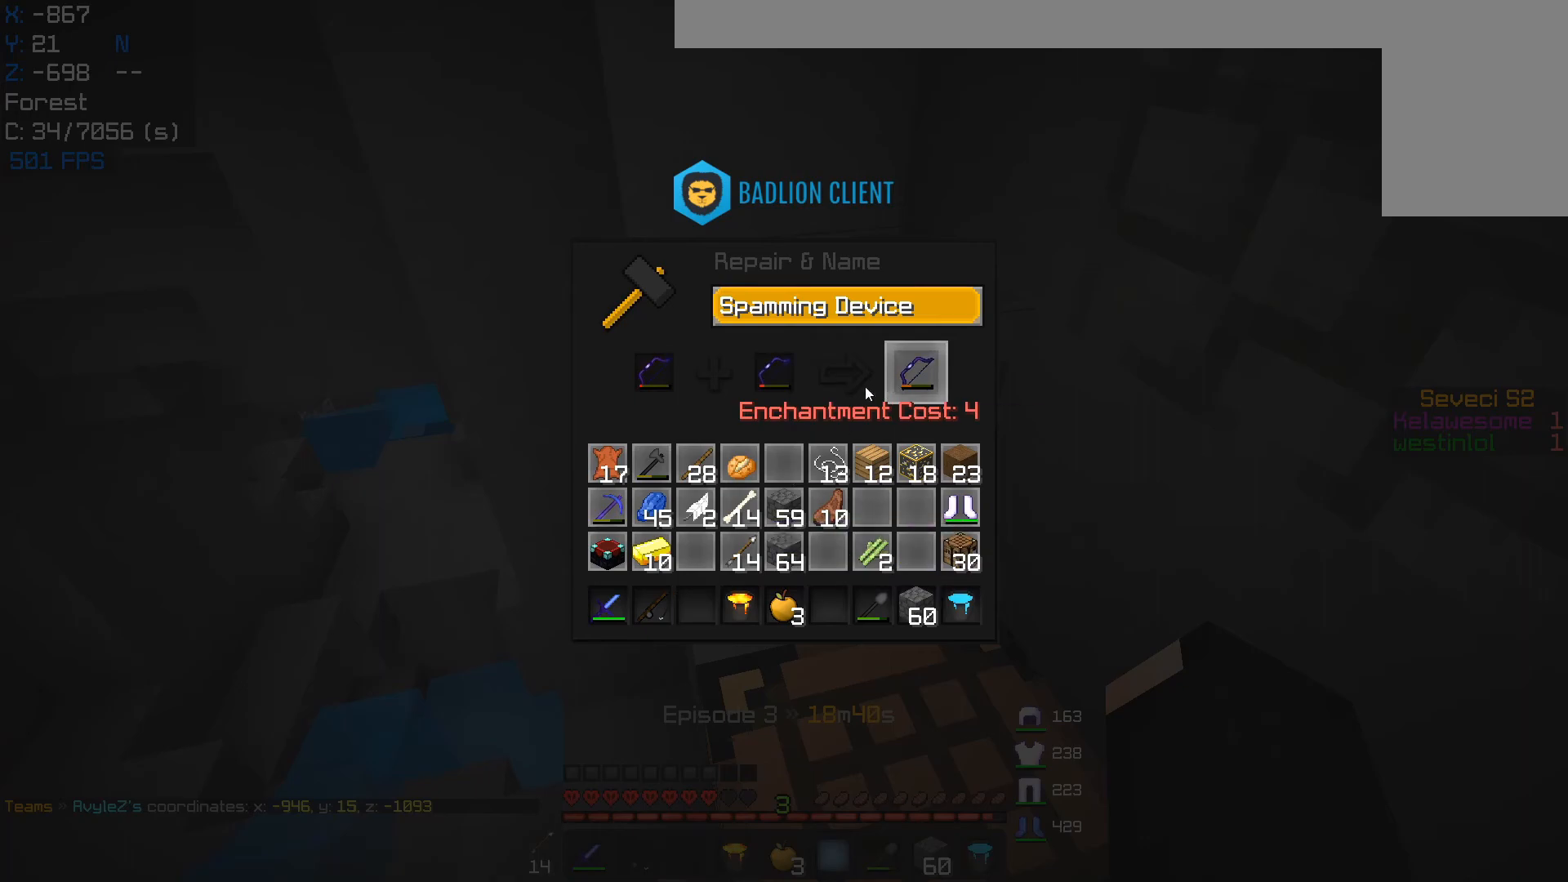
{"keys": [], "mouse": [], "events": []}
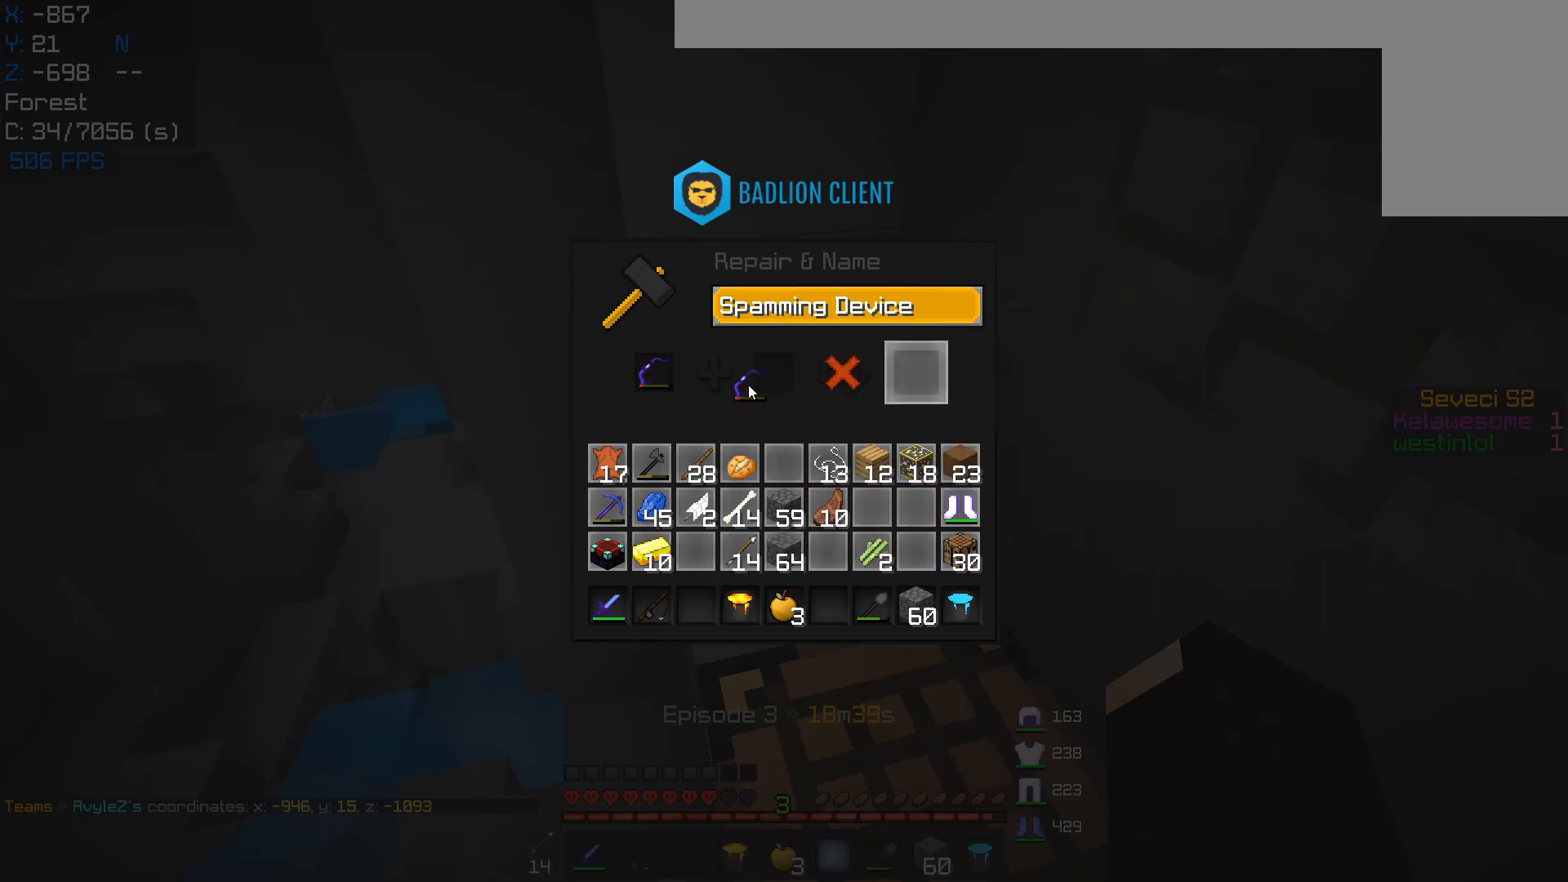
{"keys": [], "mouse": [], "events": []}
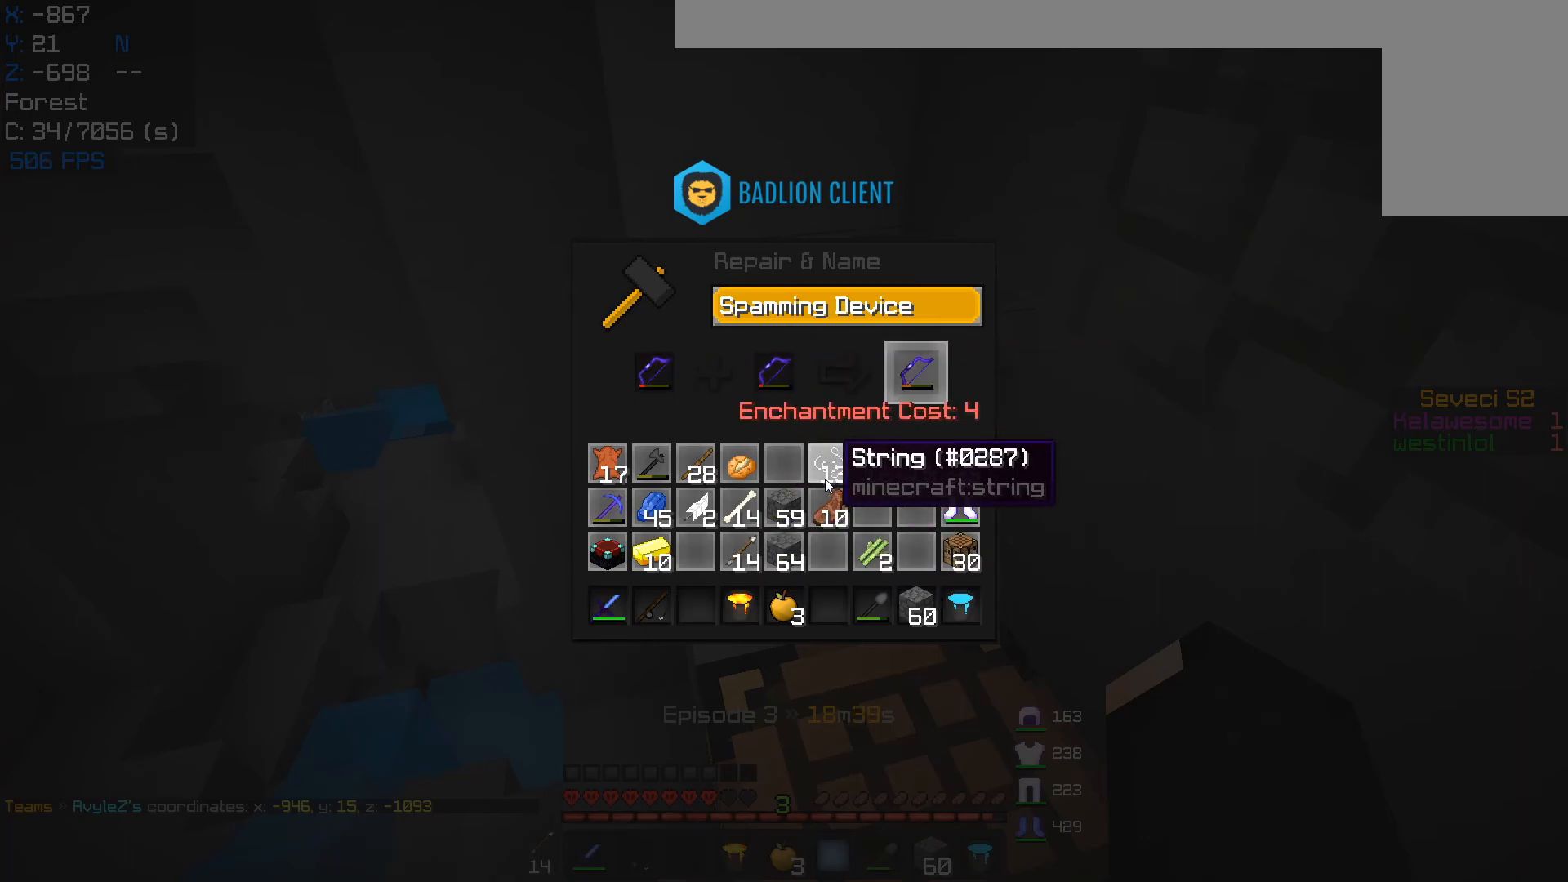
{"keys": [], "mouse": [], "events": []}
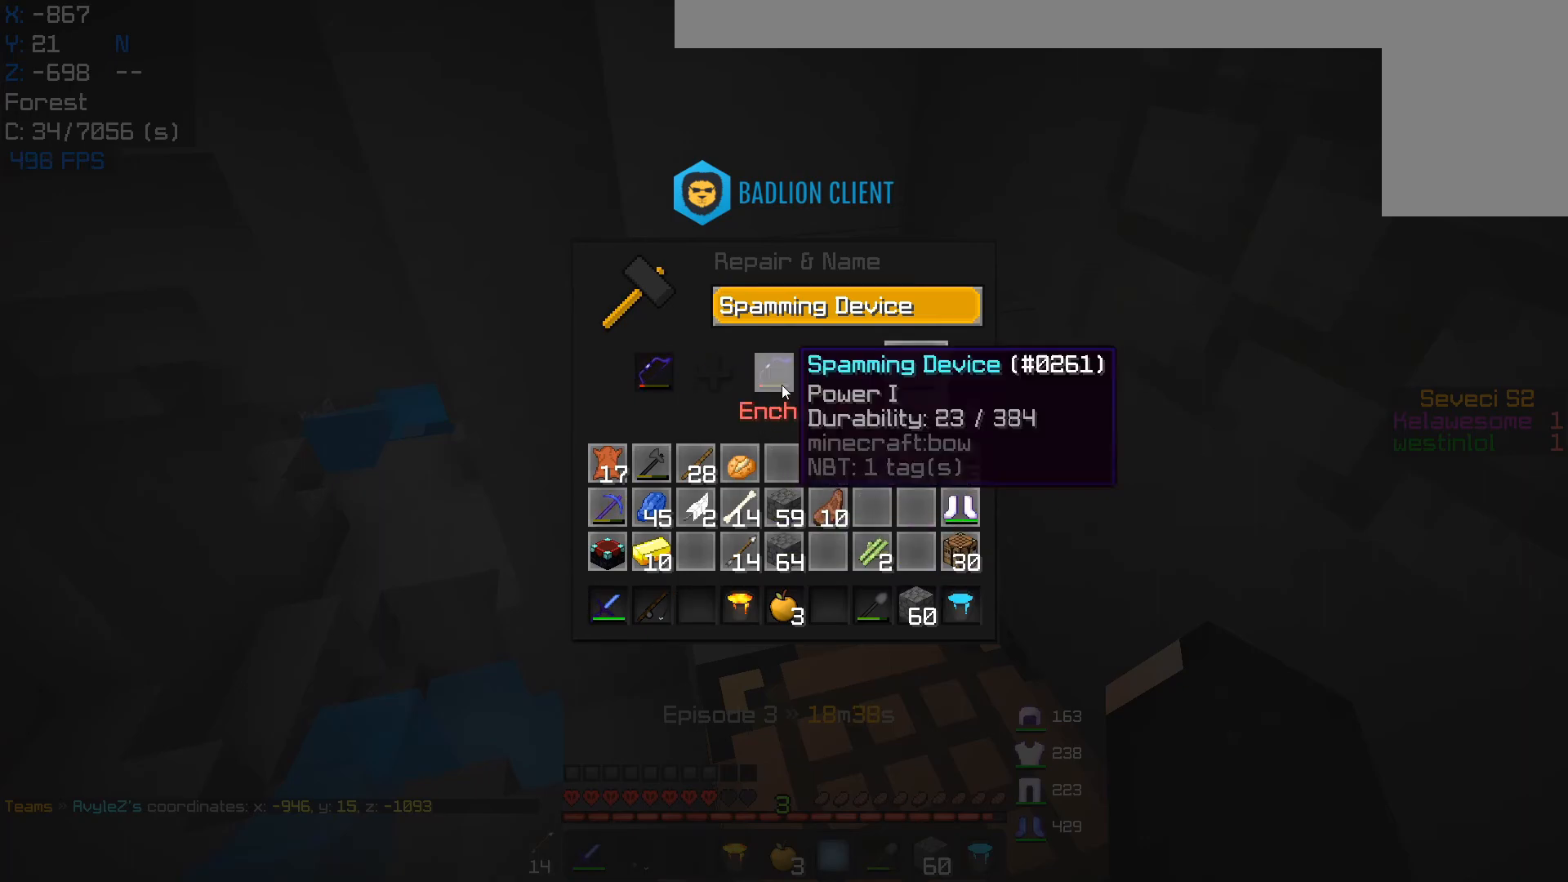
{"keys": [], "mouse": [], "events": []}
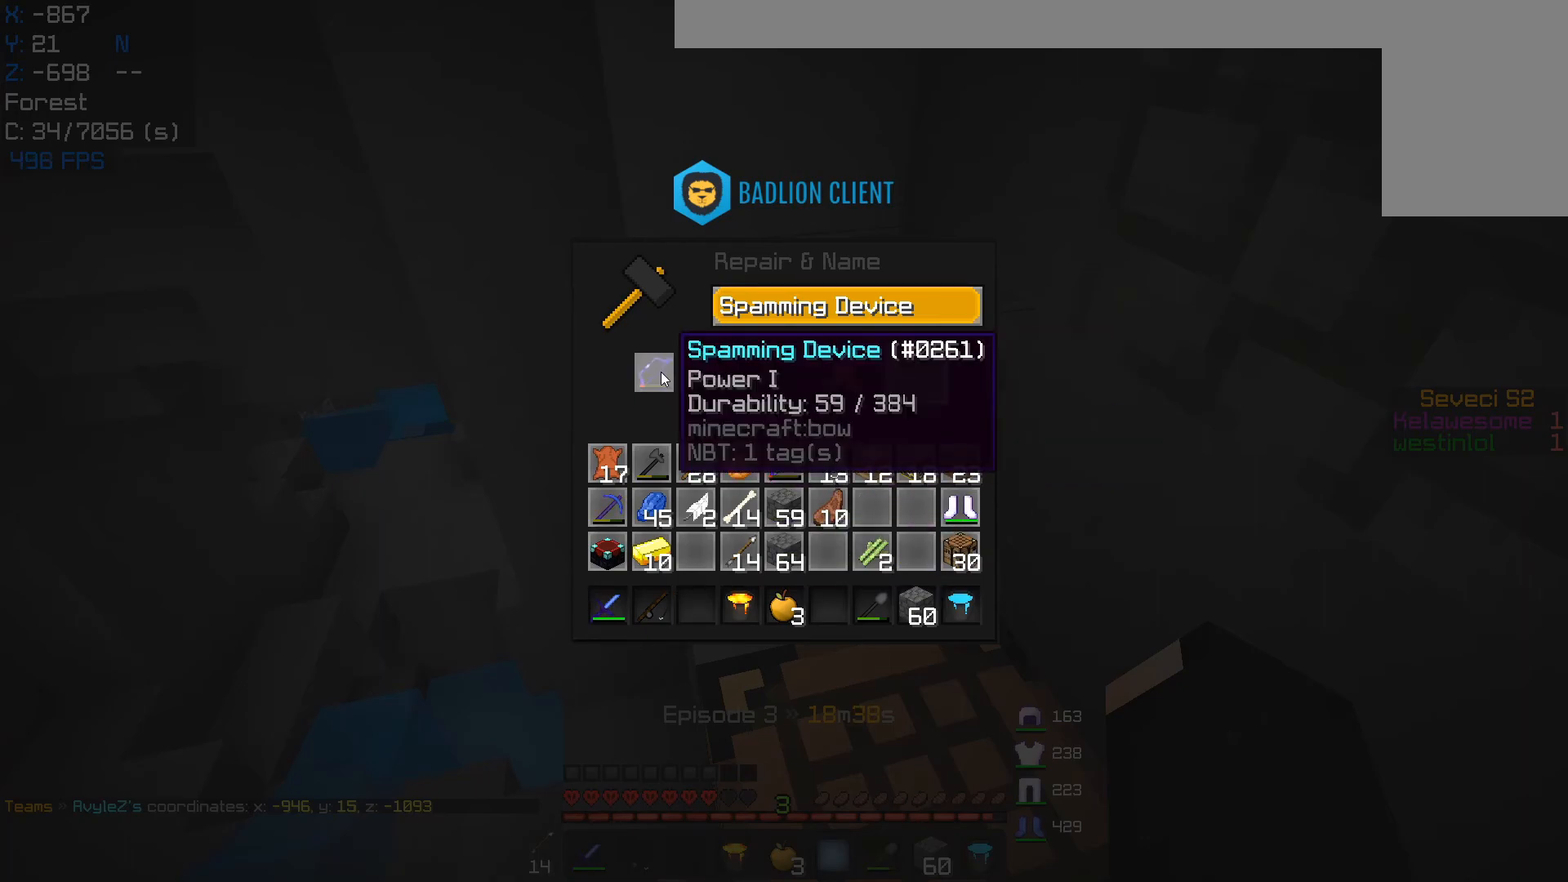
{"keys": [], "mouse": [], "events": []}
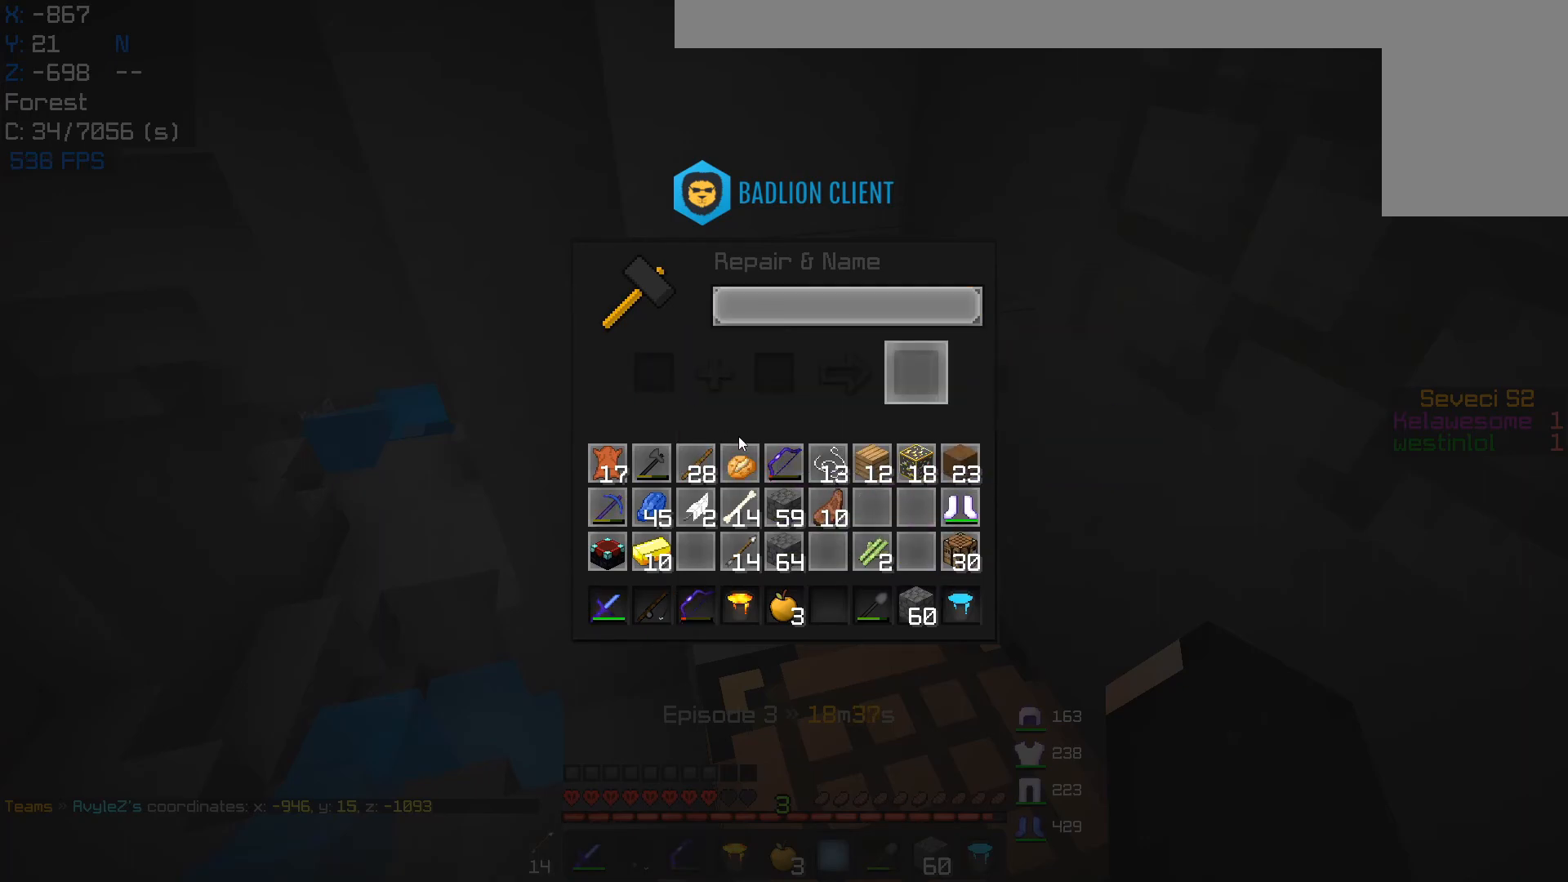
{"keys": ["d"], "mouse": [], "events": [[450, "d", "down"]]}
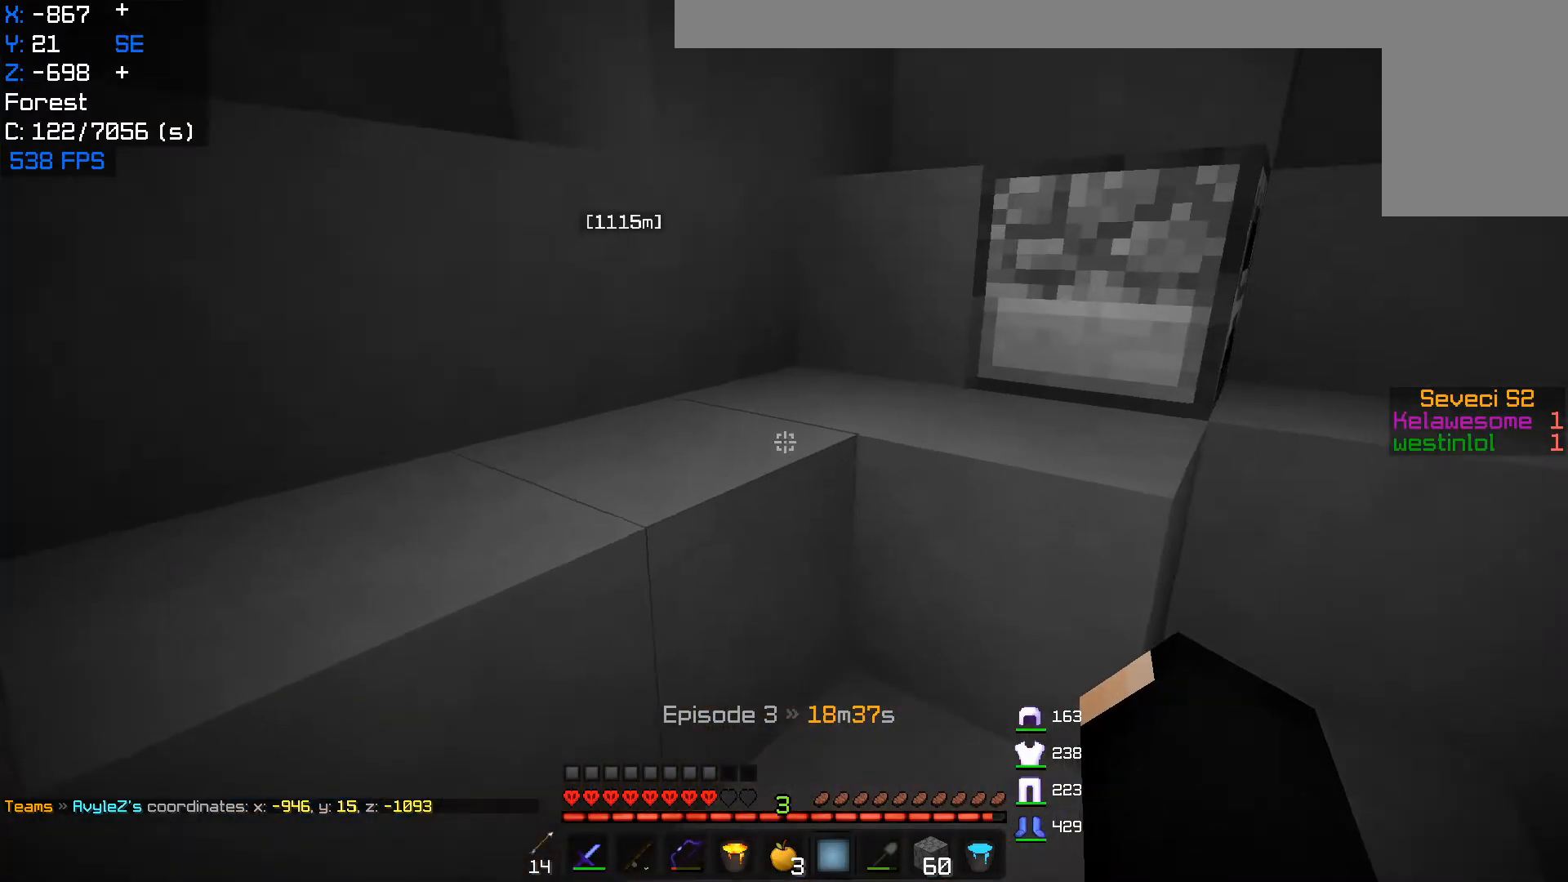
{"keys": [], "mouse": []}
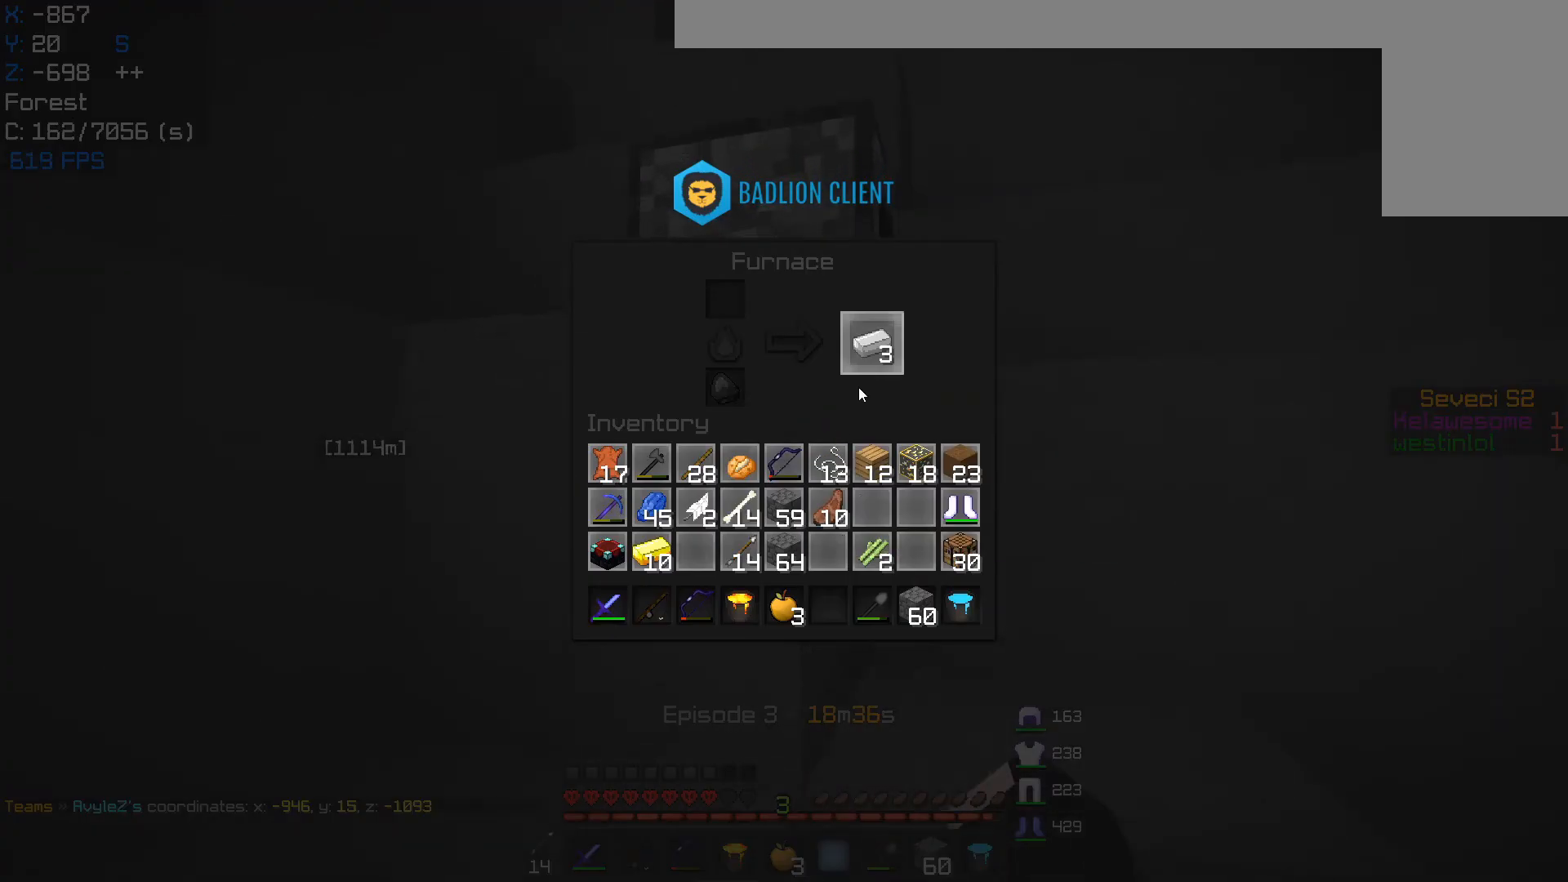
{"keys": [], "mouse": [], "events": []}
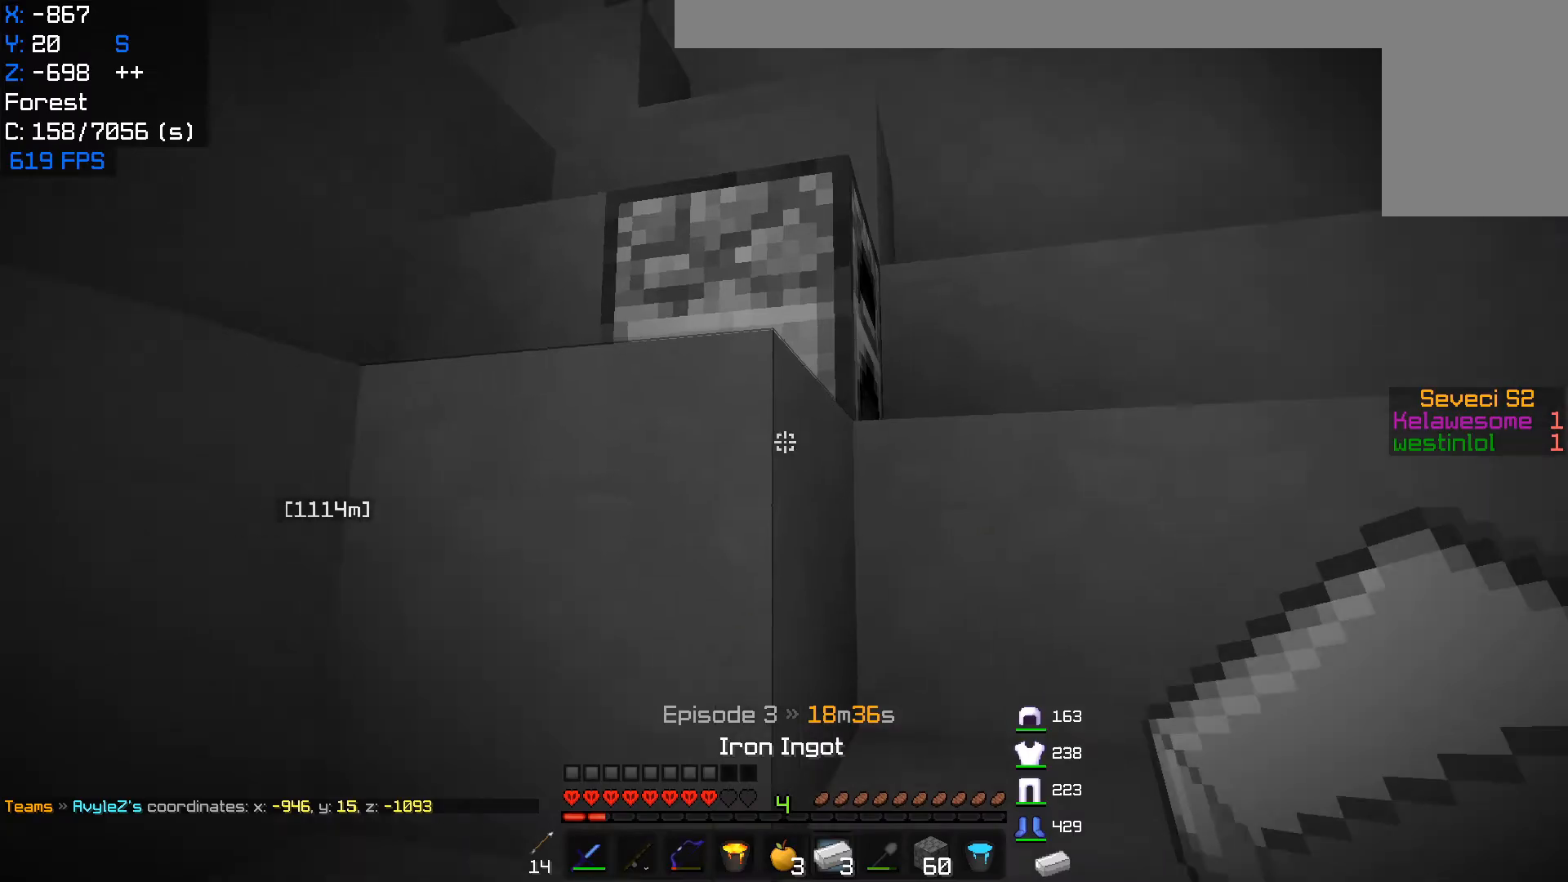
{"keys": [], "mouse": [], "events": [[17, "w", "down"], [367, "mouse_right", "down"], [433, "w", "up"], [483, "mouse_right", "up"]]}
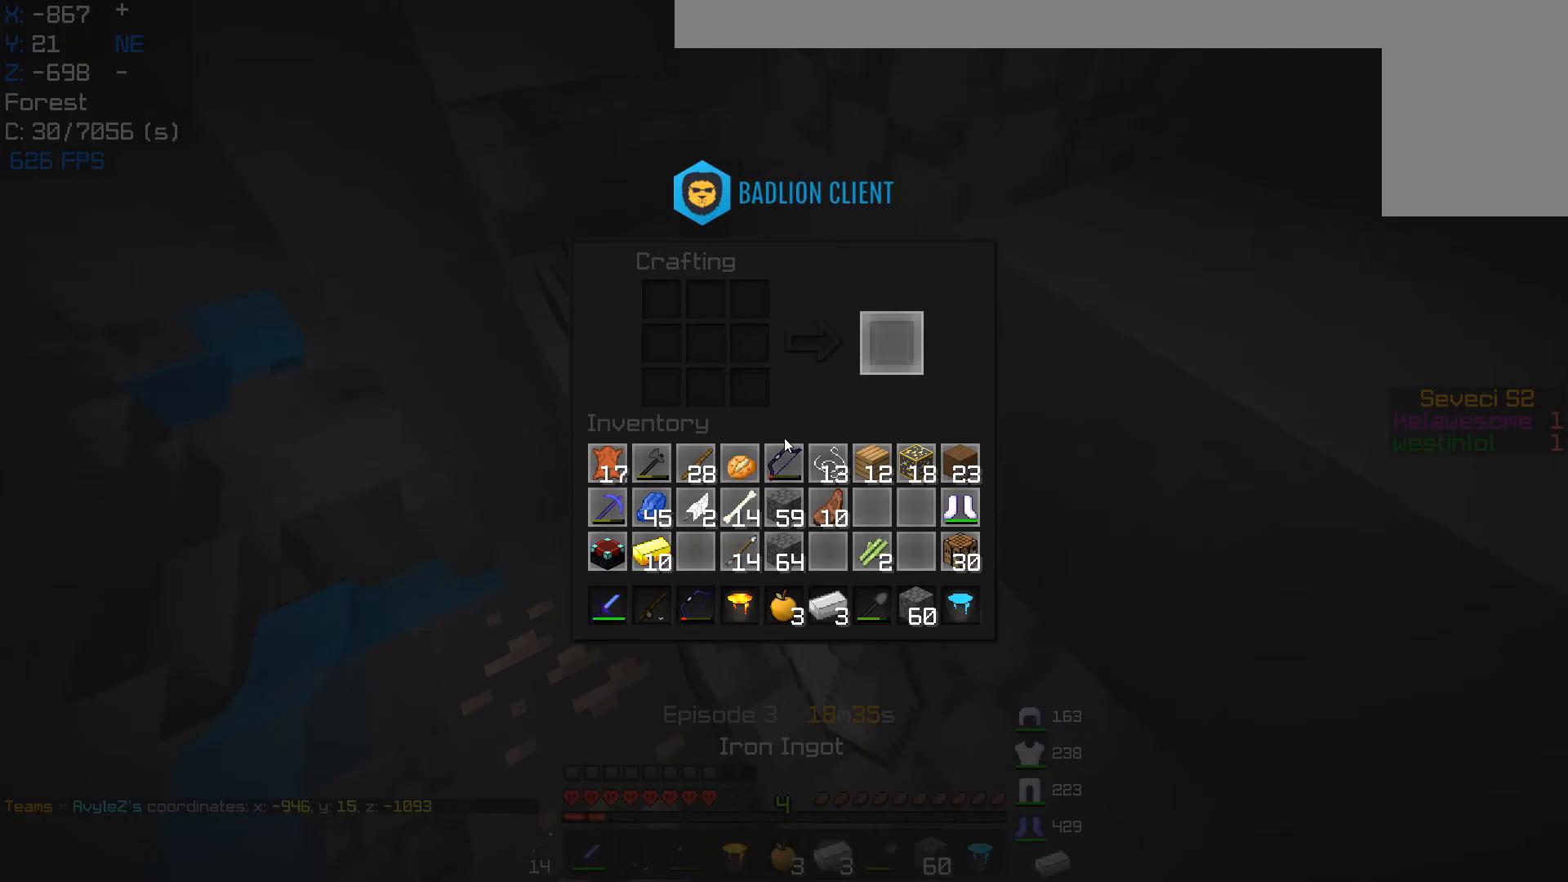
{"keys": ["w"], "mouse": [], "events": [[450, "w", "down"]]}
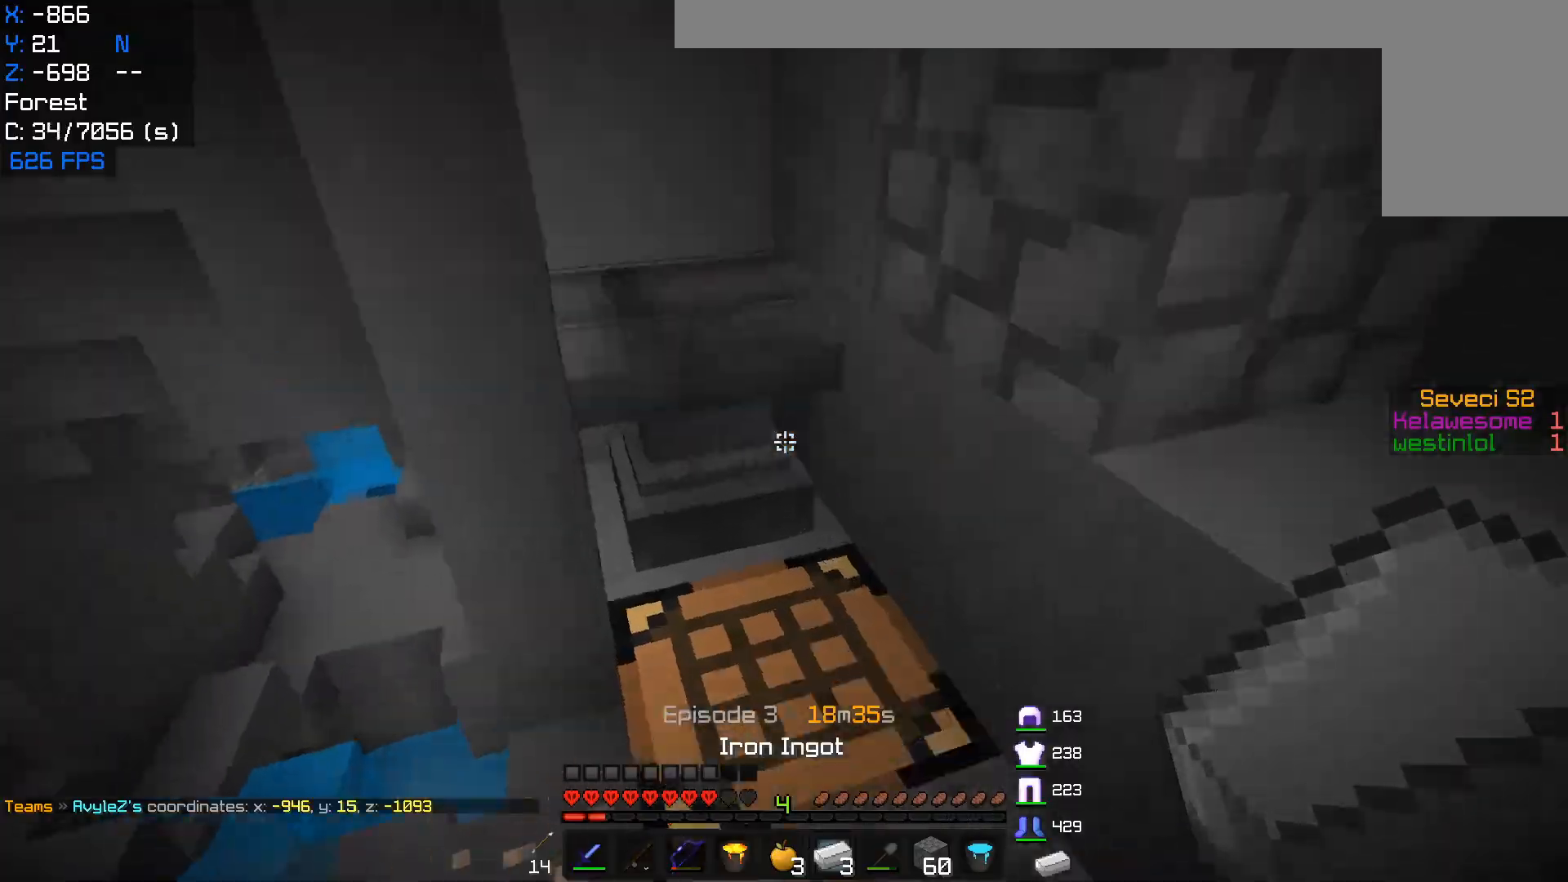
{"keys": [], "mouse": [], "events": [[50, "mouse_right", "down"], [133, "w", "up"], [200, "mouse_right", "up"]]}
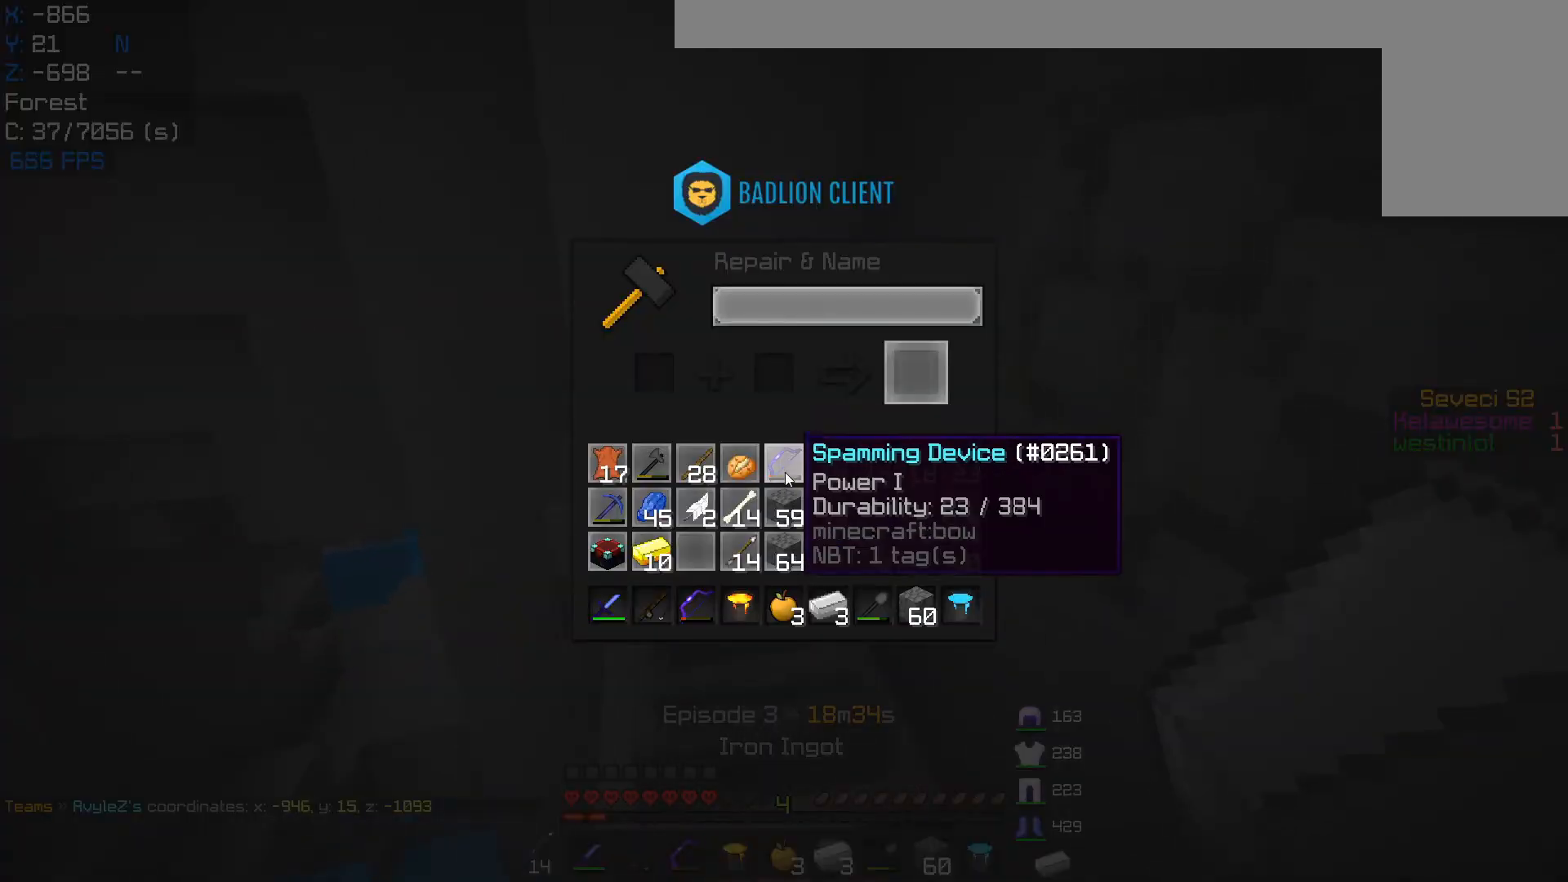
{"keys": [], "mouse": [], "events": []}
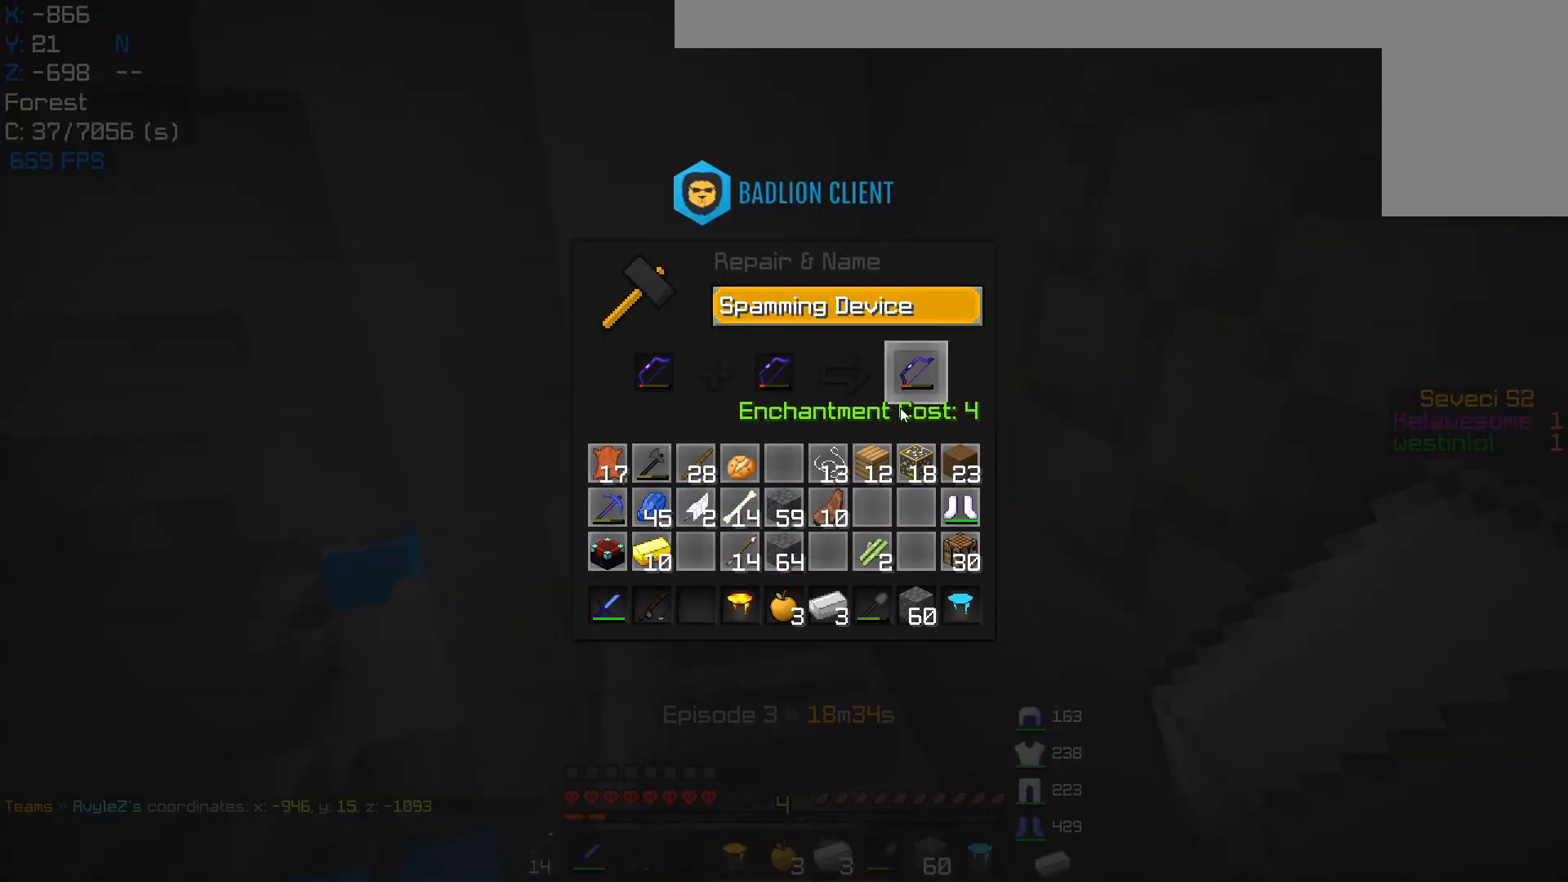
{"keys": [], "mouse": [], "events": []}